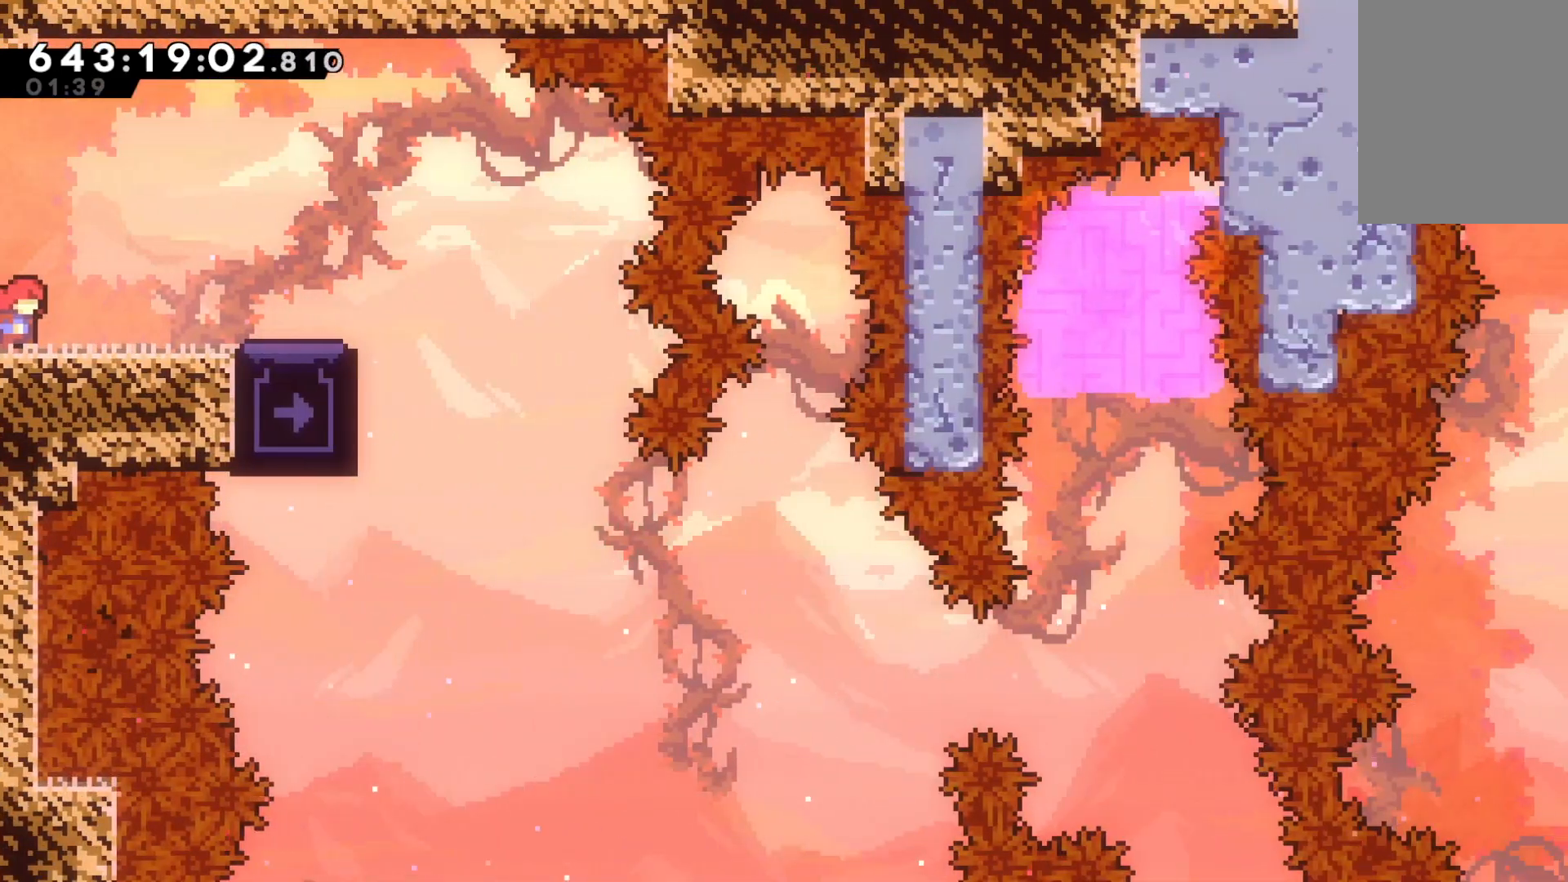
Gameplay with keyboard; each line is a JSON object with the keys held at the frame after it. "events" lists presses ("down") and releases ("up") of "dash", "down", "dtog", "grab", "jump", "jump2", "left", "pause", "retry", "right", "talk" and "up" between this image and that frame as [ms after this image, input, new state], when the widget could be followed in between. No other keys are recorded. Mouse input is not recorded. Key names are as the overlay labels them; some are game actions (e.g. jump) rather than physical keys.
{"keys": ["right"], "events": [[100, "grab", "up"]]}
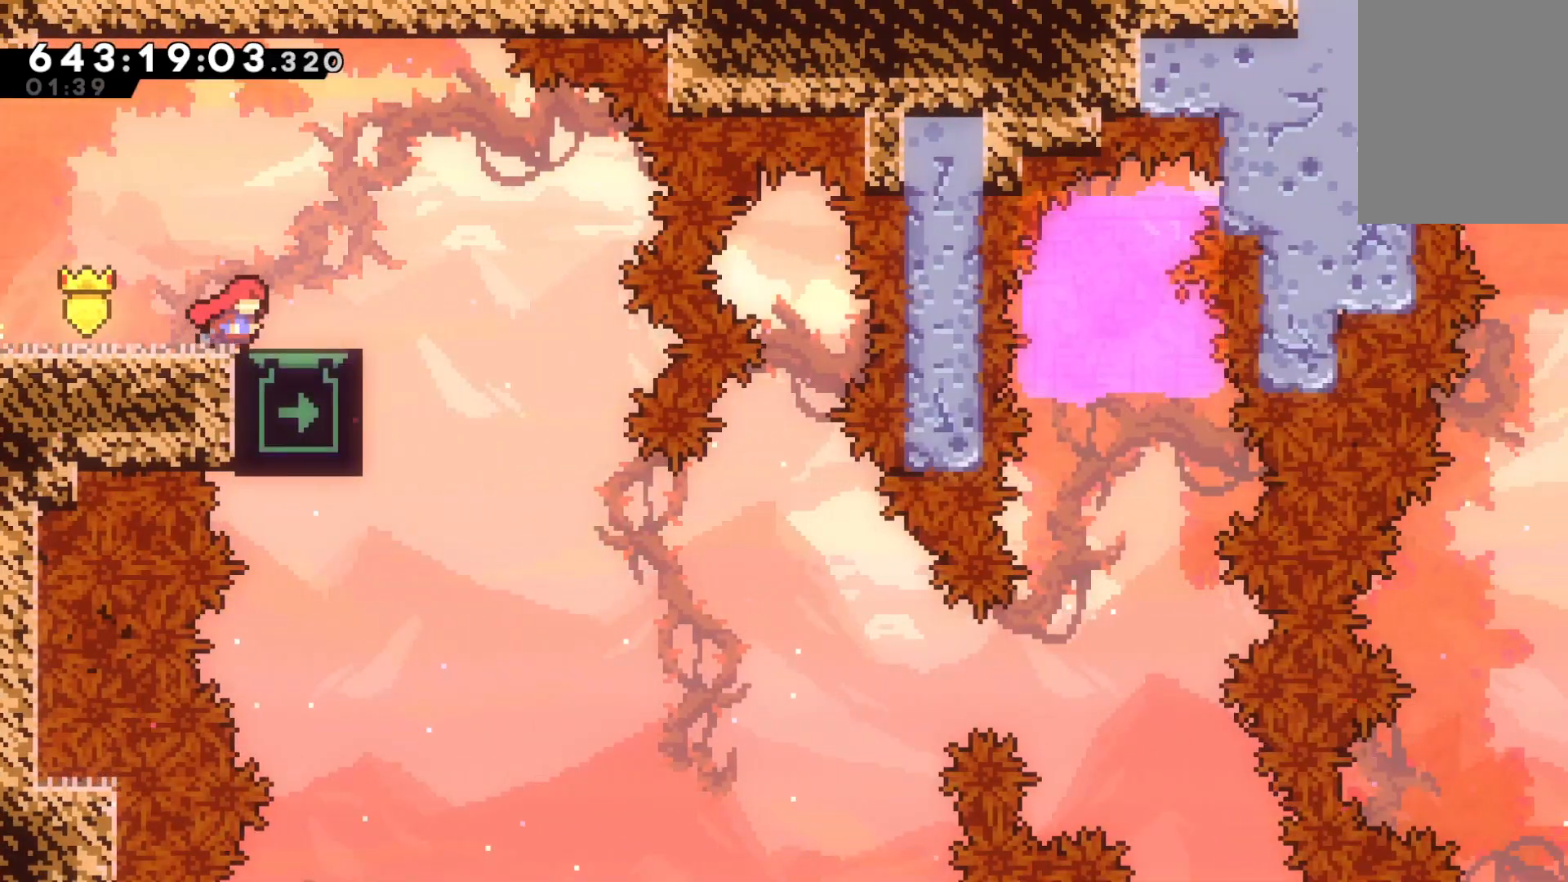
{"keys": ["down"], "events": [[133, "down", "down"], [167, "right", "up"]]}
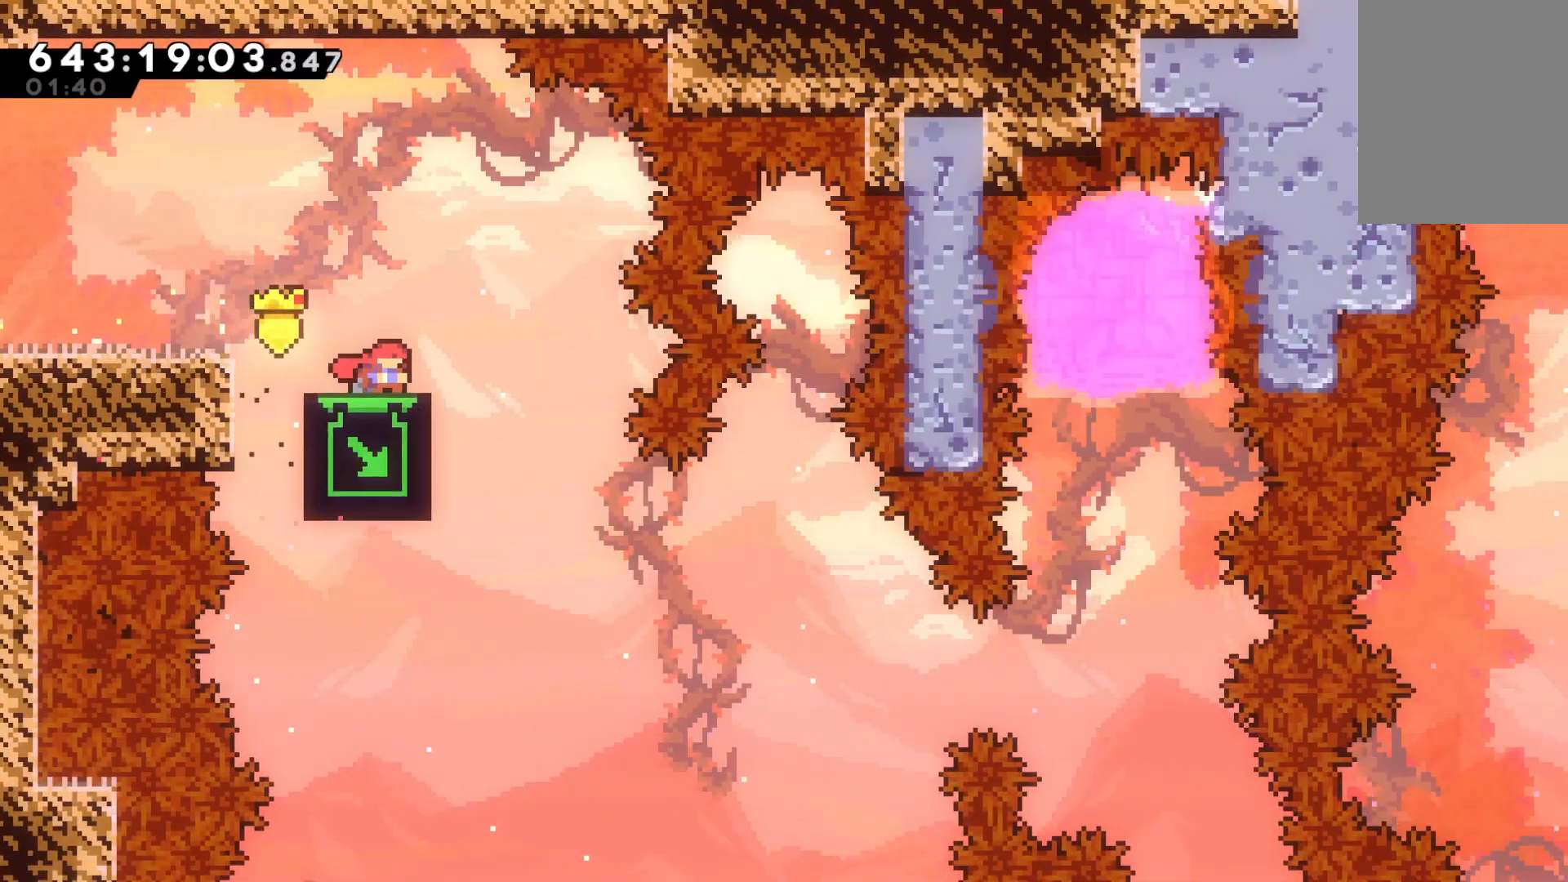
{"keys": ["down"], "events": []}
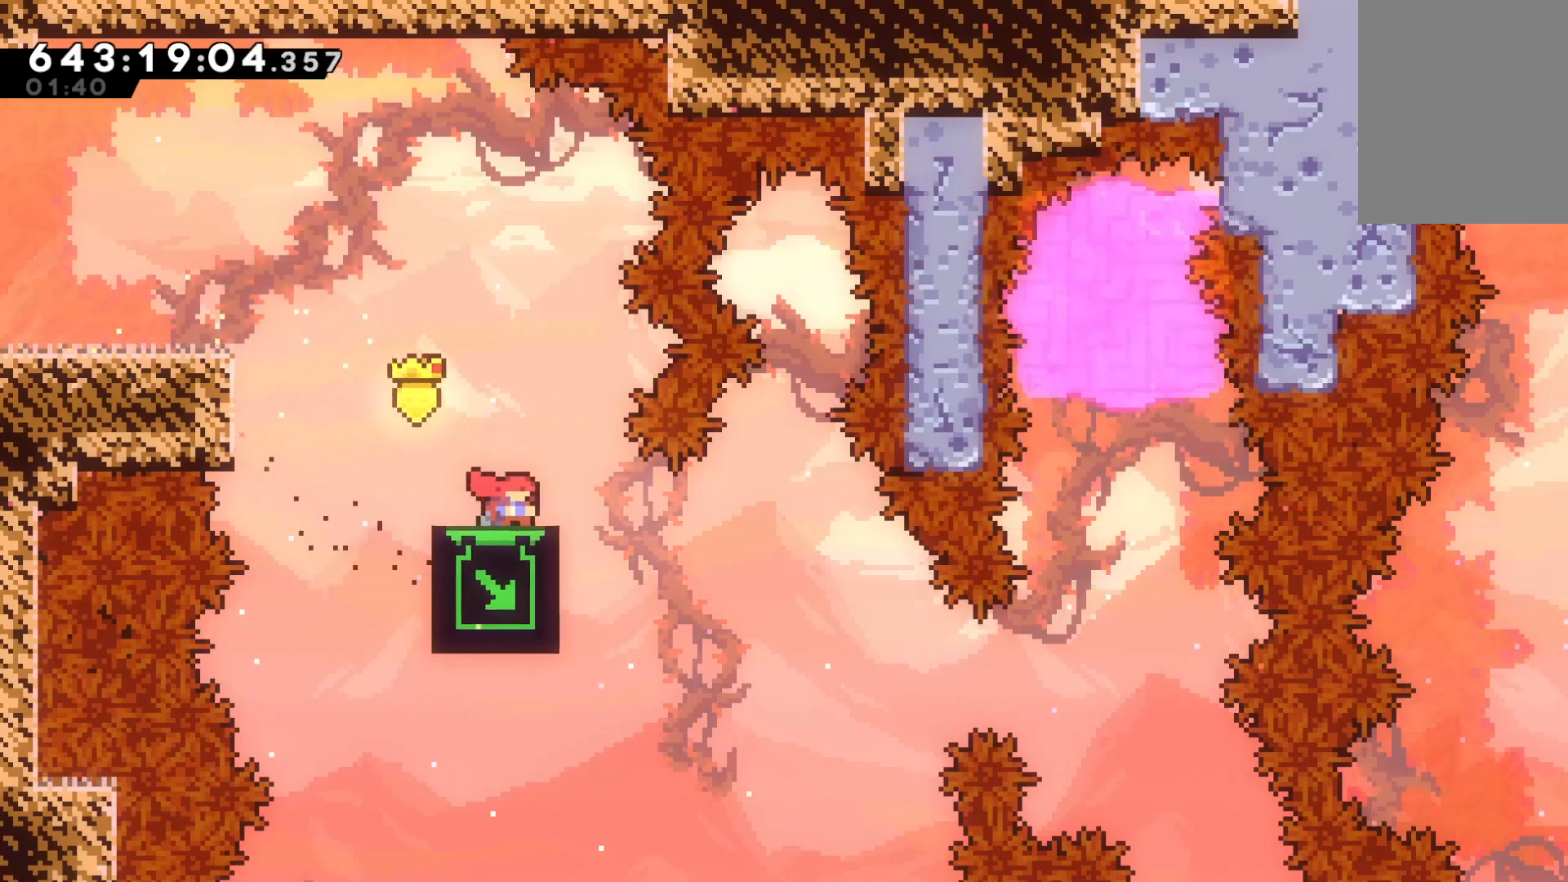
{"keys": ["down"], "events": []}
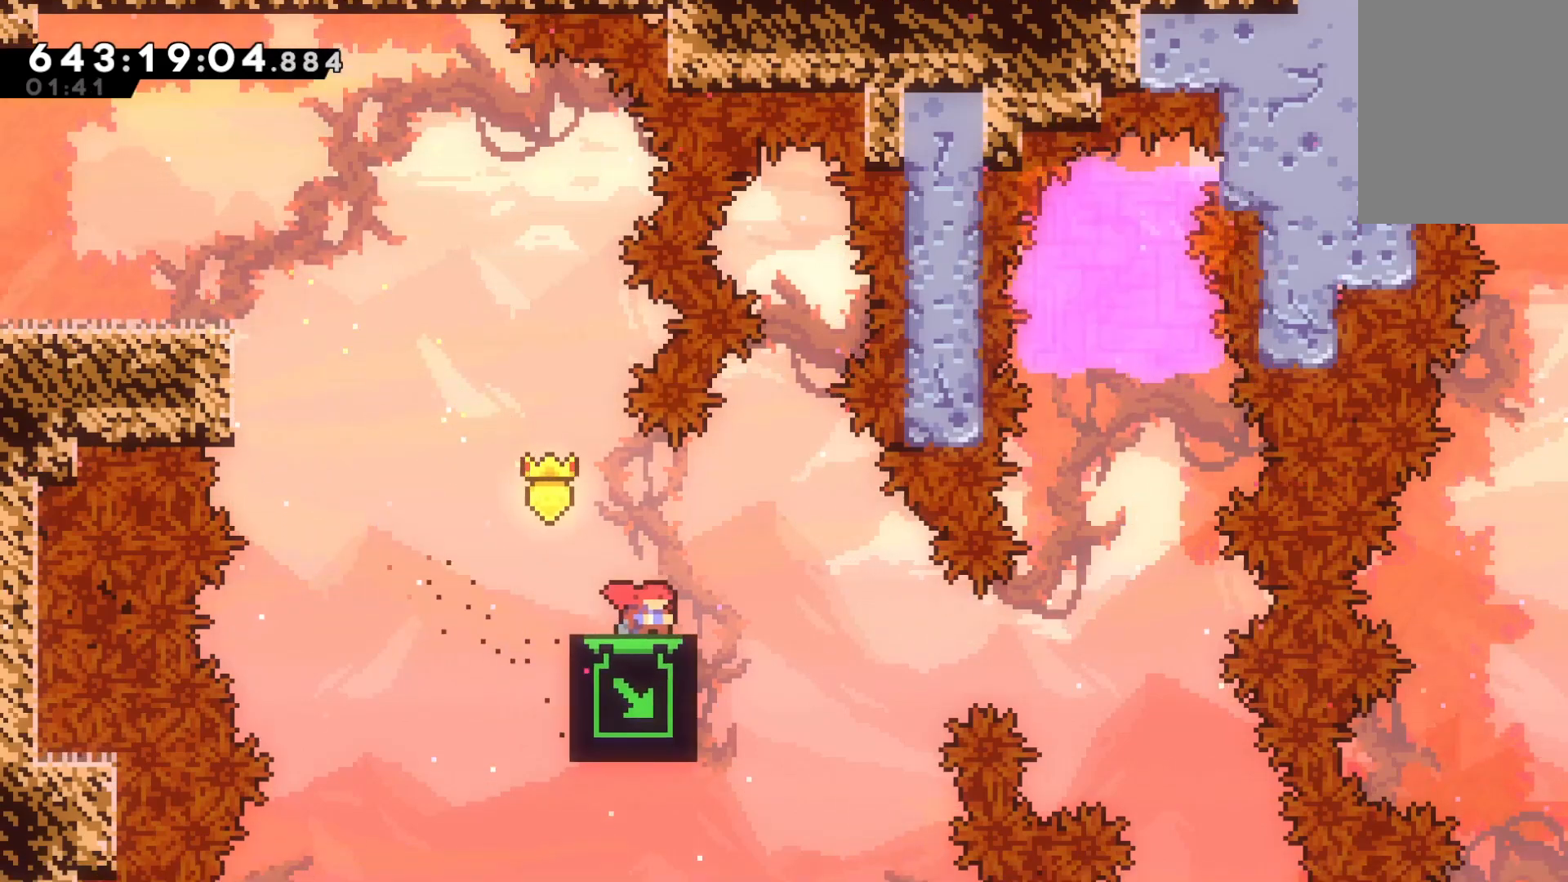
{"keys": [], "events": [[167, "down", "up"]]}
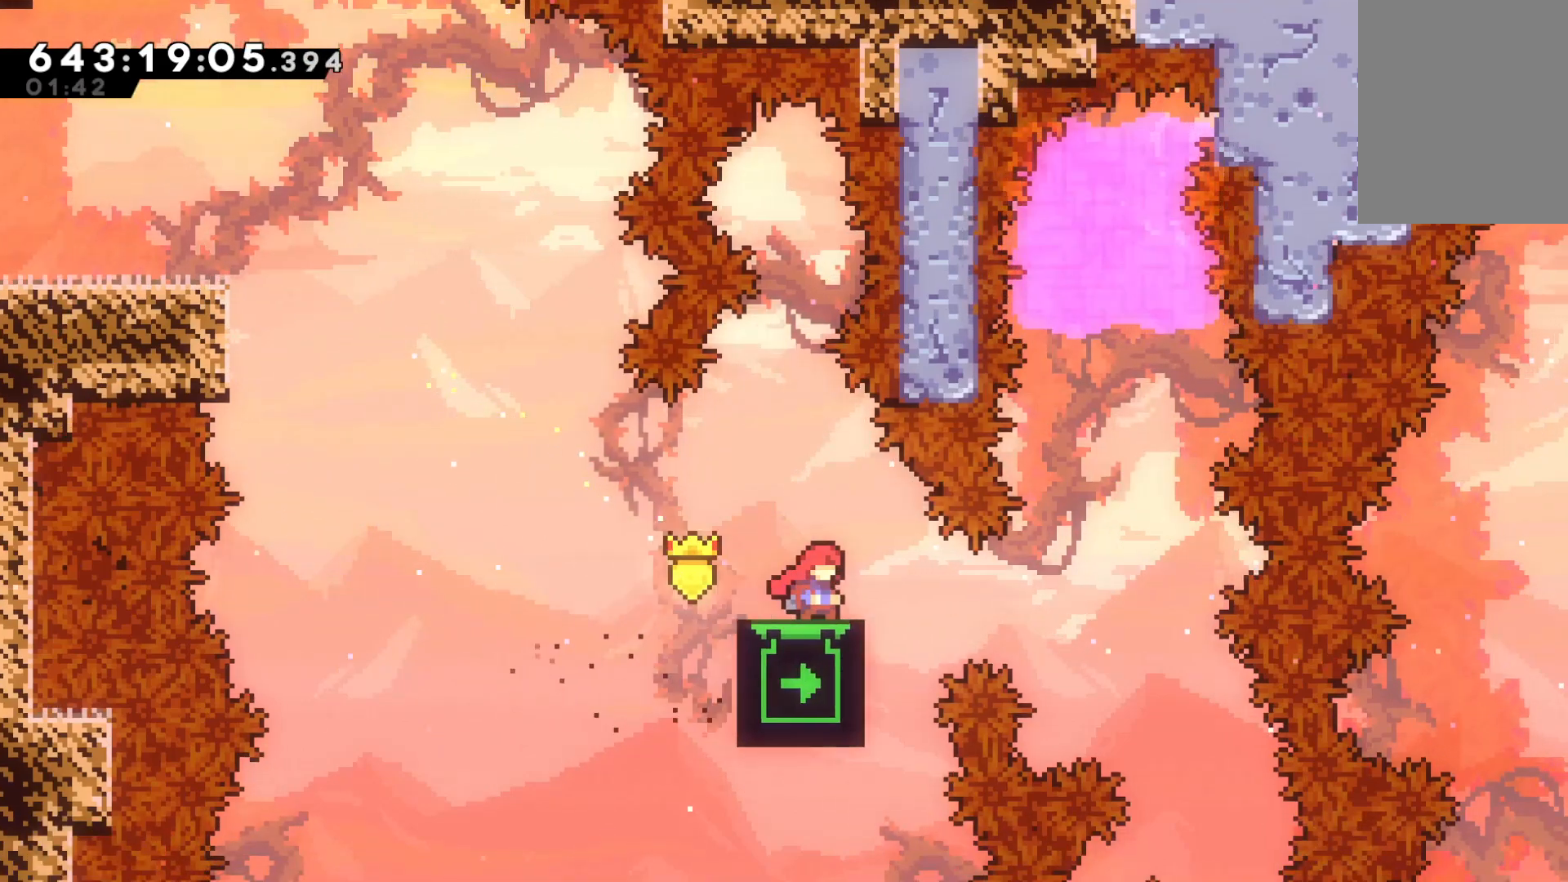
{"keys": [], "events": []}
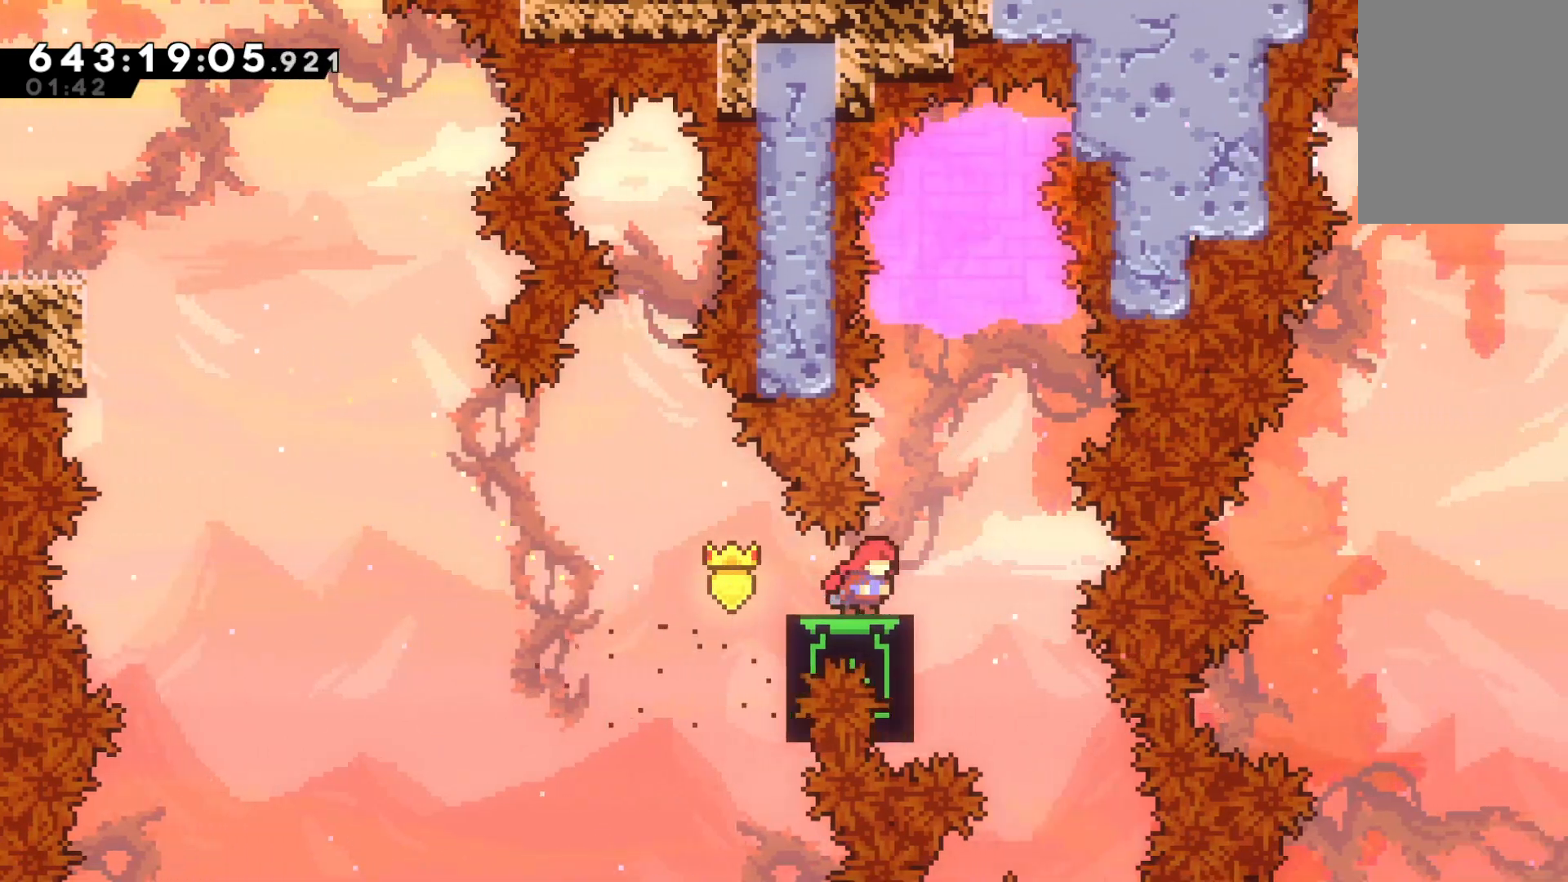
{"keys": ["grab", "up"], "events": [[67, "right", "down"], [100, "jump", "down"], [200, "right", "up"], [200, "up", "down"], [233, "dash", "down"], [300, "jump", "up"], [433, "grab", "down"], [467, "dash", "up"]]}
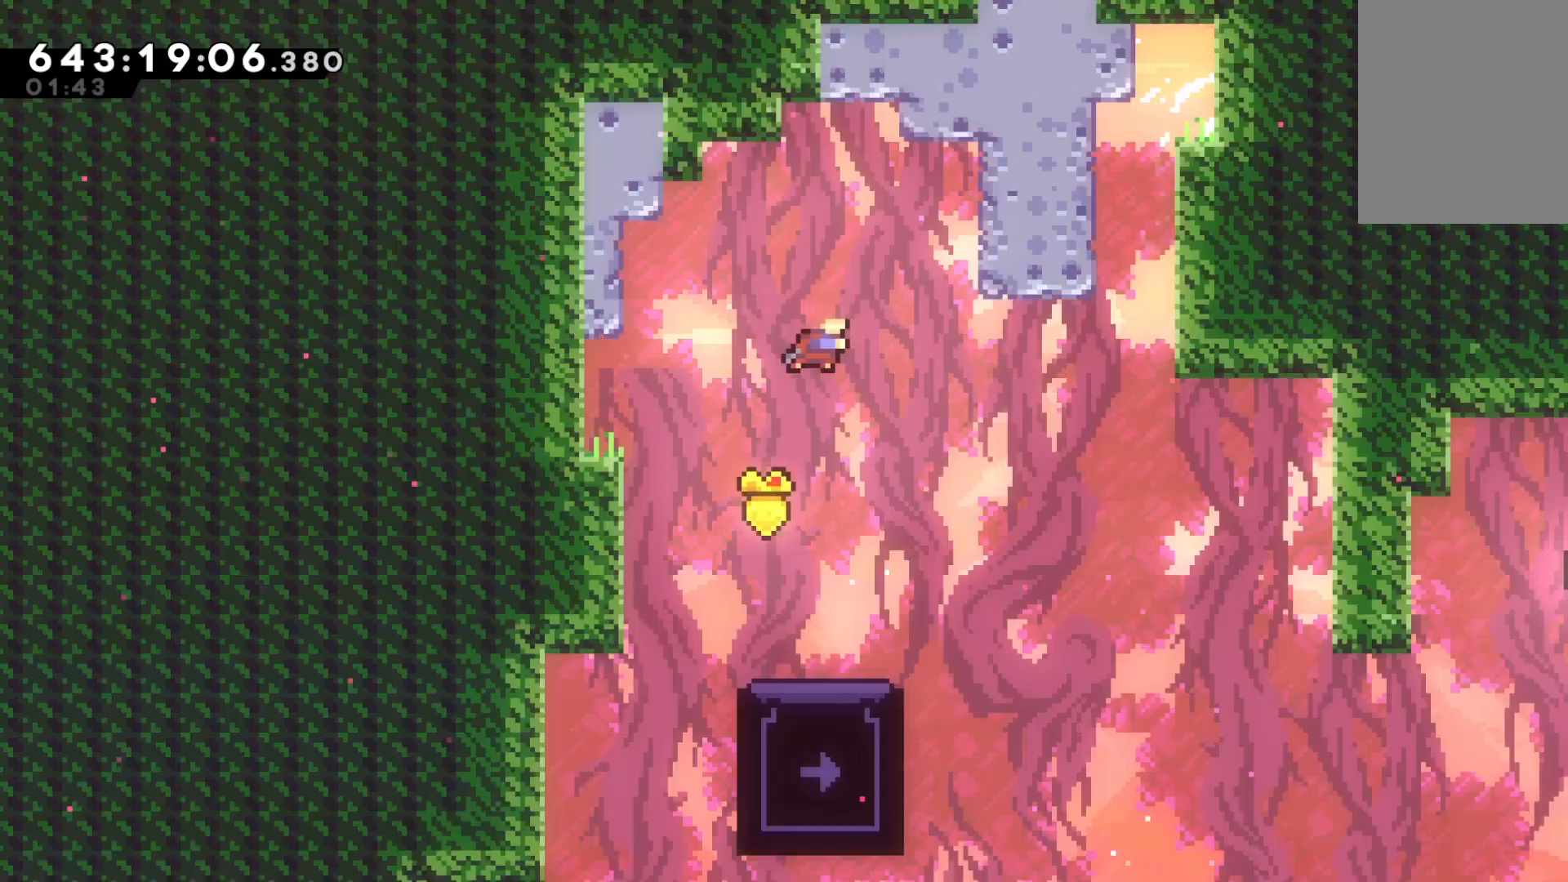
{"keys": [], "events": [[33, "up", "up"], [200, "grab", "up"]]}
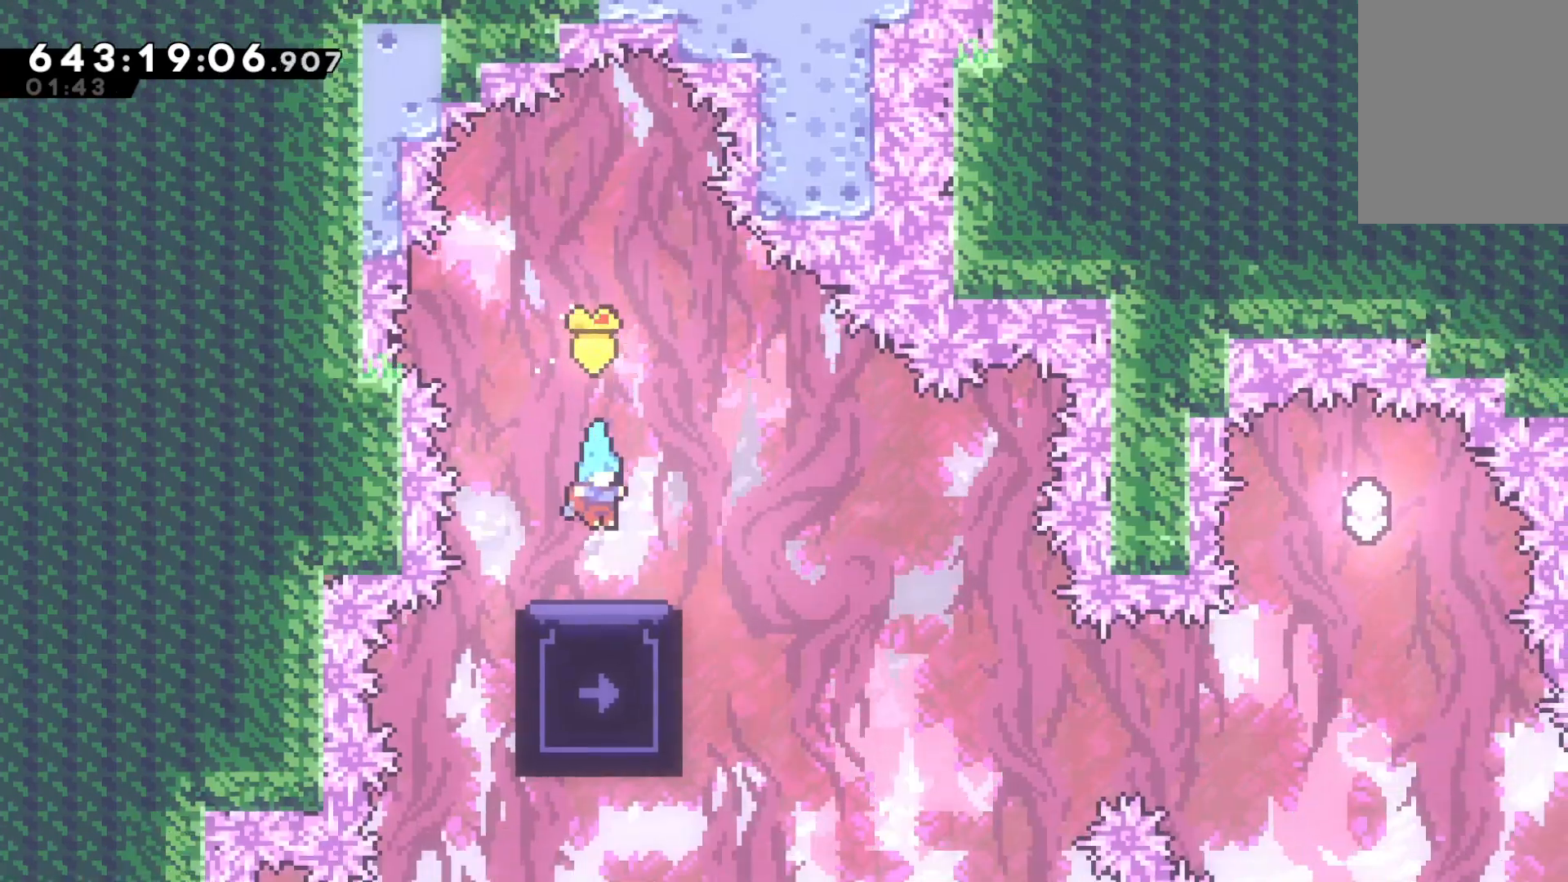
{"keys": ["down"], "events": [[267, "right", "down"], [367, "right", "up"], [400, "down", "down"]]}
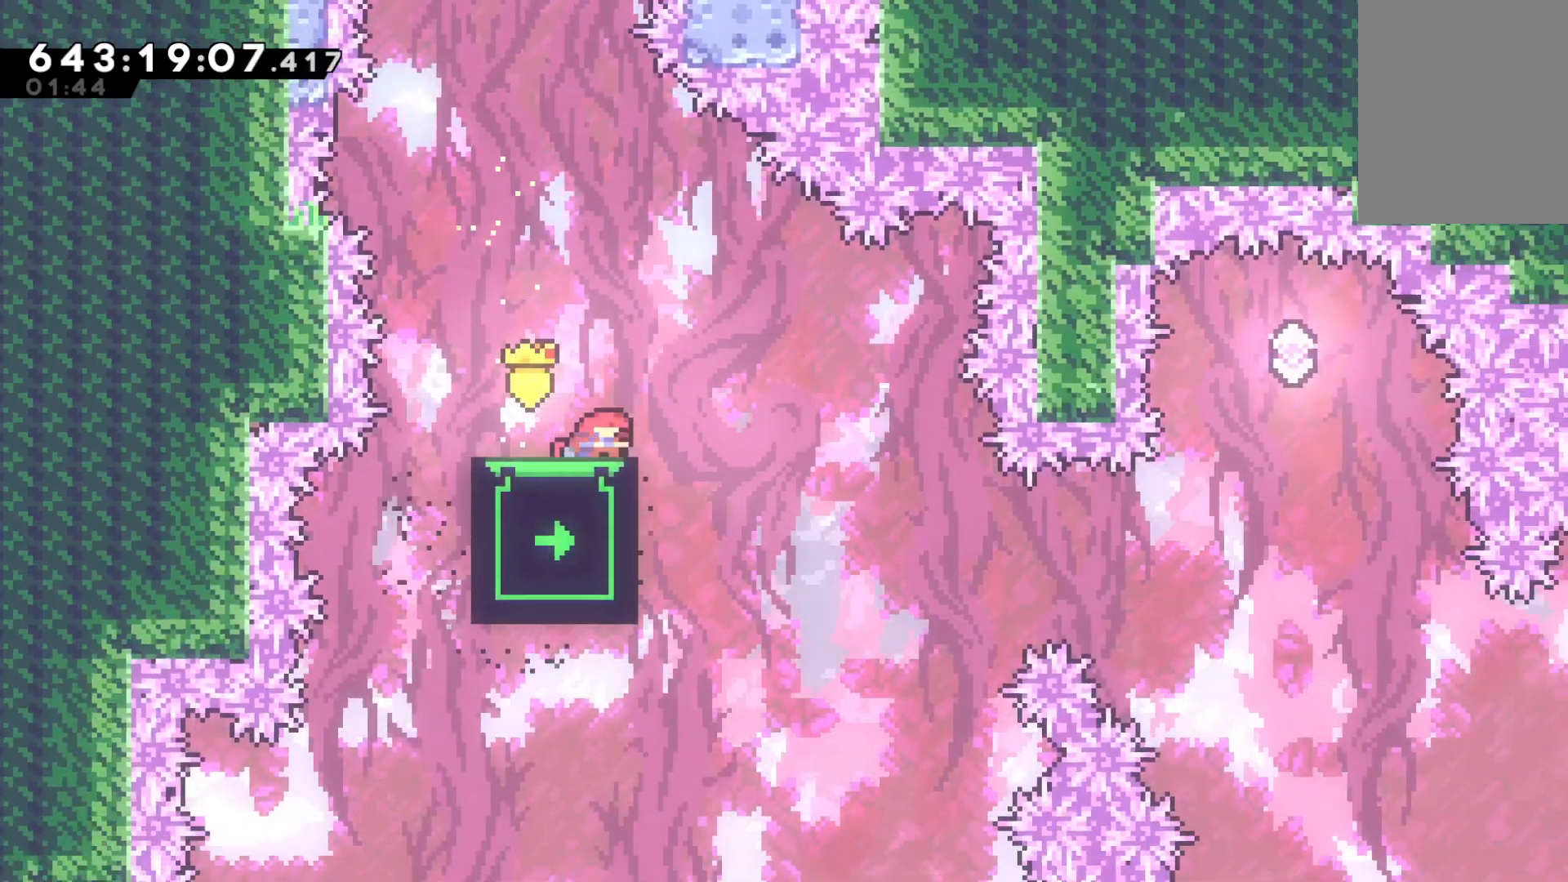
{"keys": ["down"], "events": []}
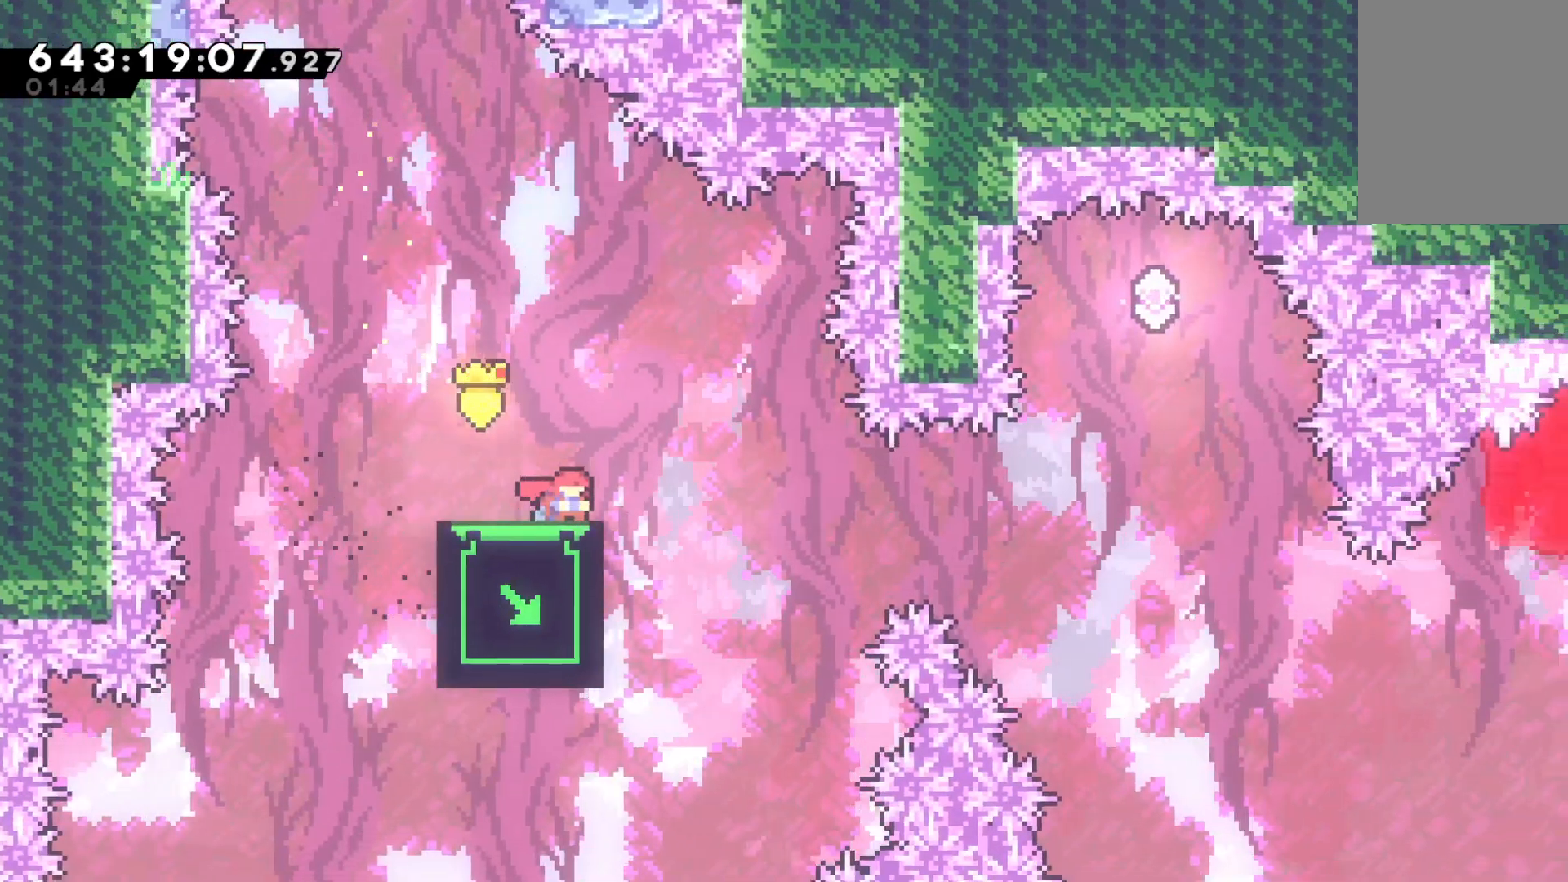
{"keys": [], "events": [[200, "down", "up"]]}
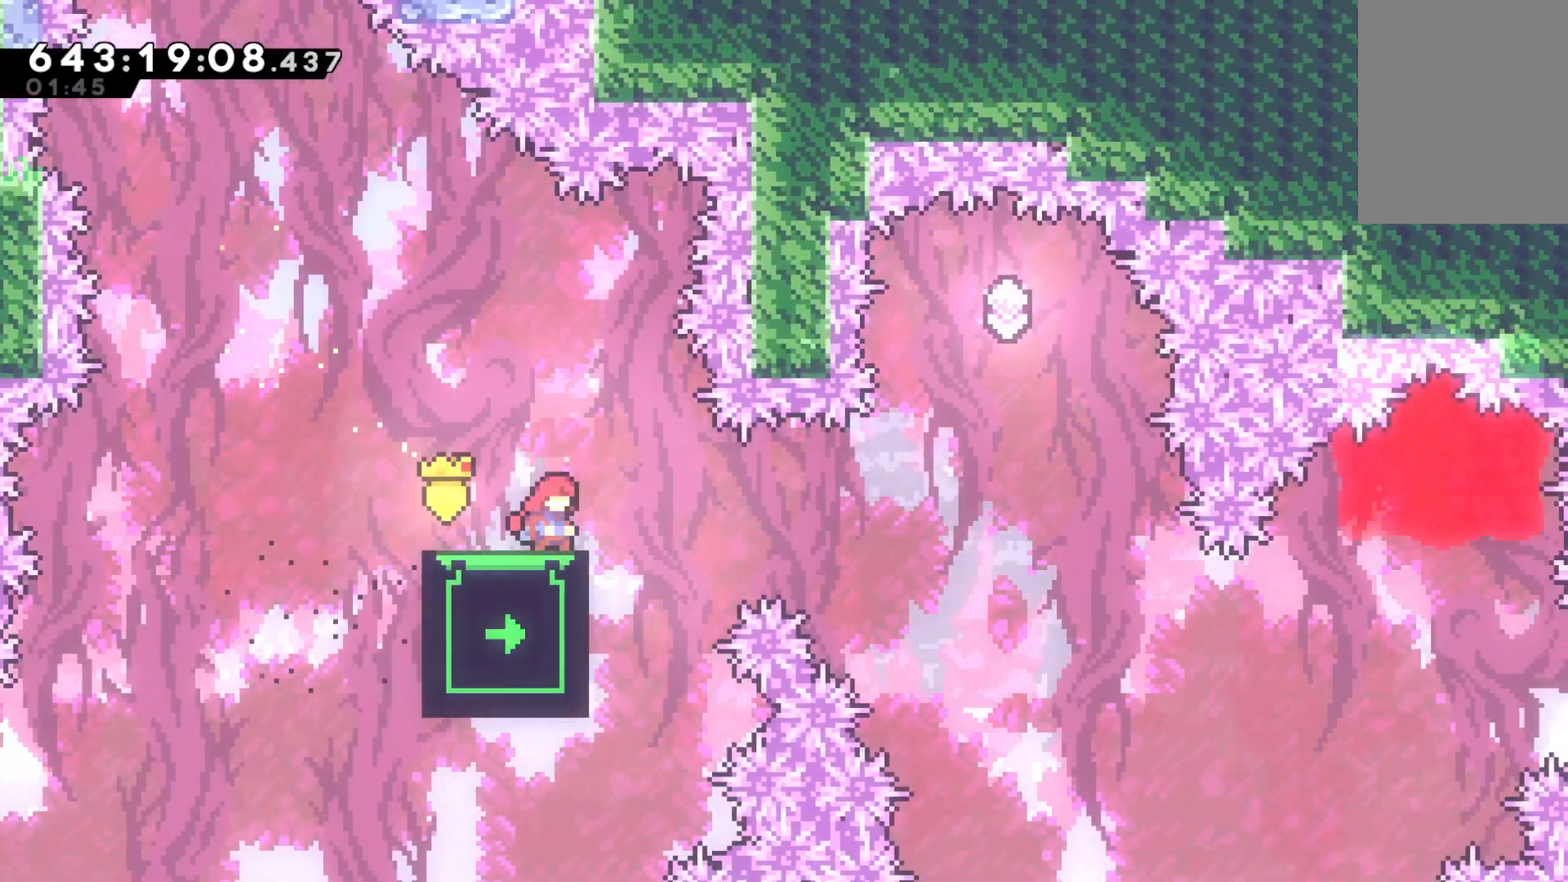
{"keys": ["right"], "events": [[367, "right", "down"], [400, "jump", "down"], [500, "jump", "up"]]}
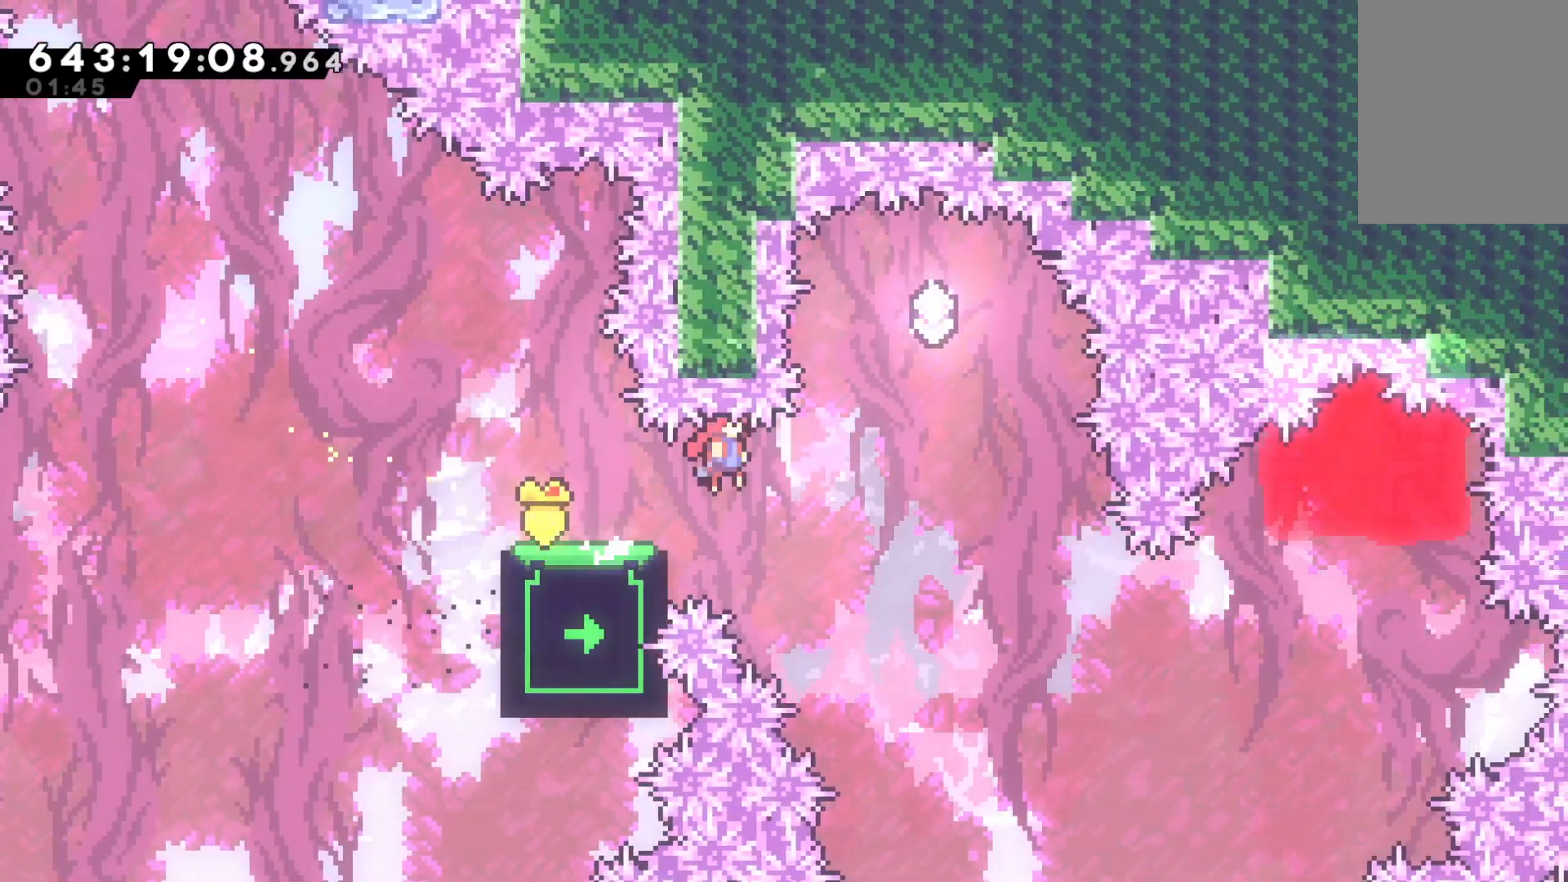
{"keys": ["dash", "up"], "events": [[300, "dash", "down"], [300, "up", "down"], [333, "right", "up"]]}
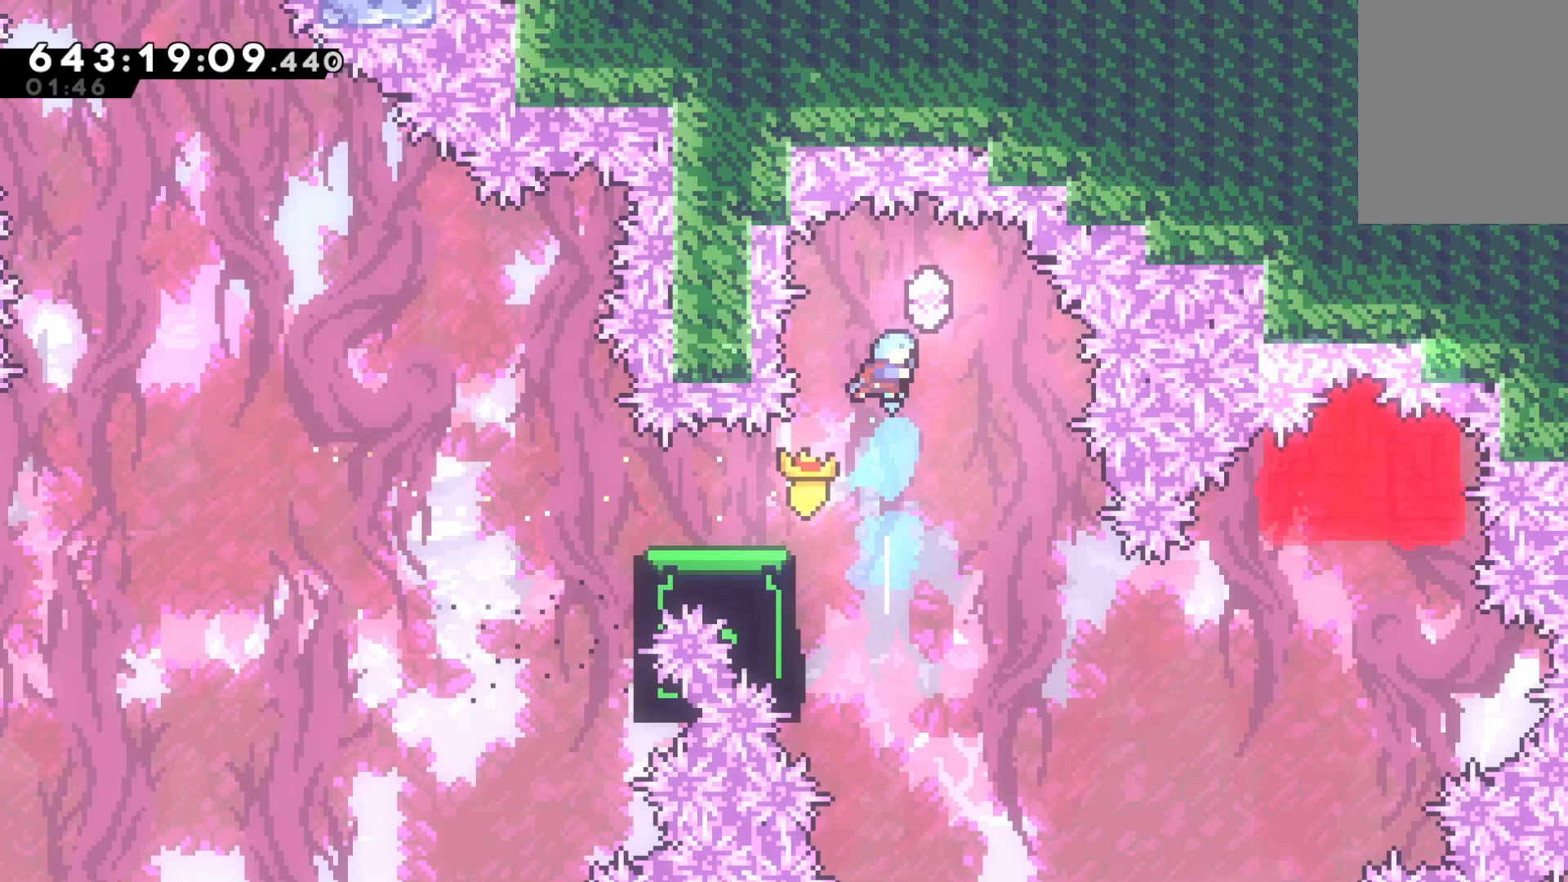
{"keys": [], "events": [[67, "dash", "up"], [133, "right", "down"], [133, "up", "up"], [200, "right", "up"]]}
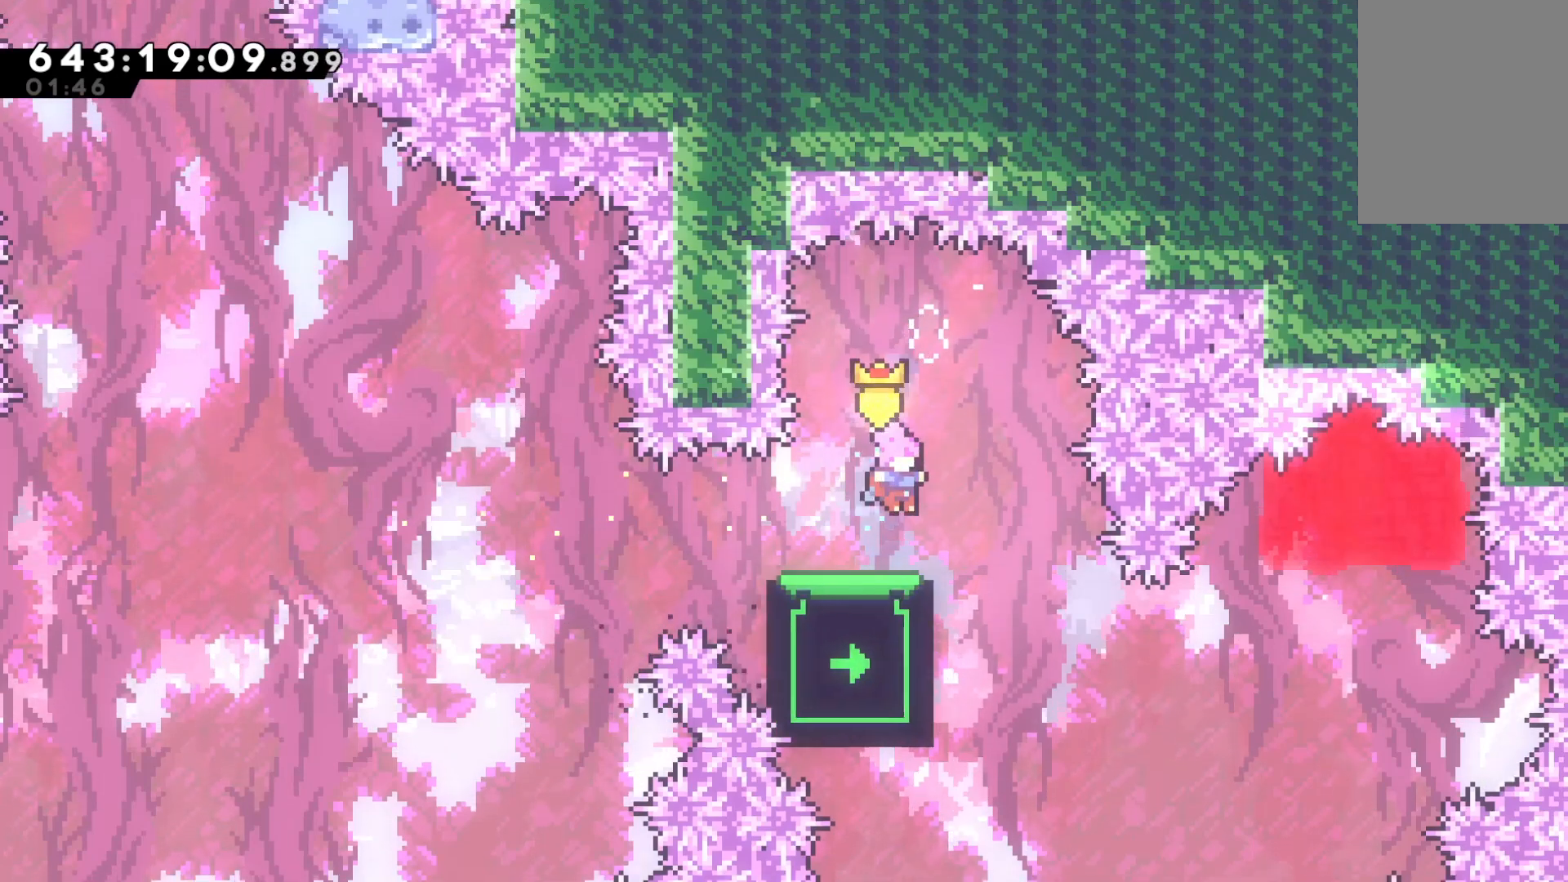
{"keys": ["down"], "events": [[167, "down", "down"]]}
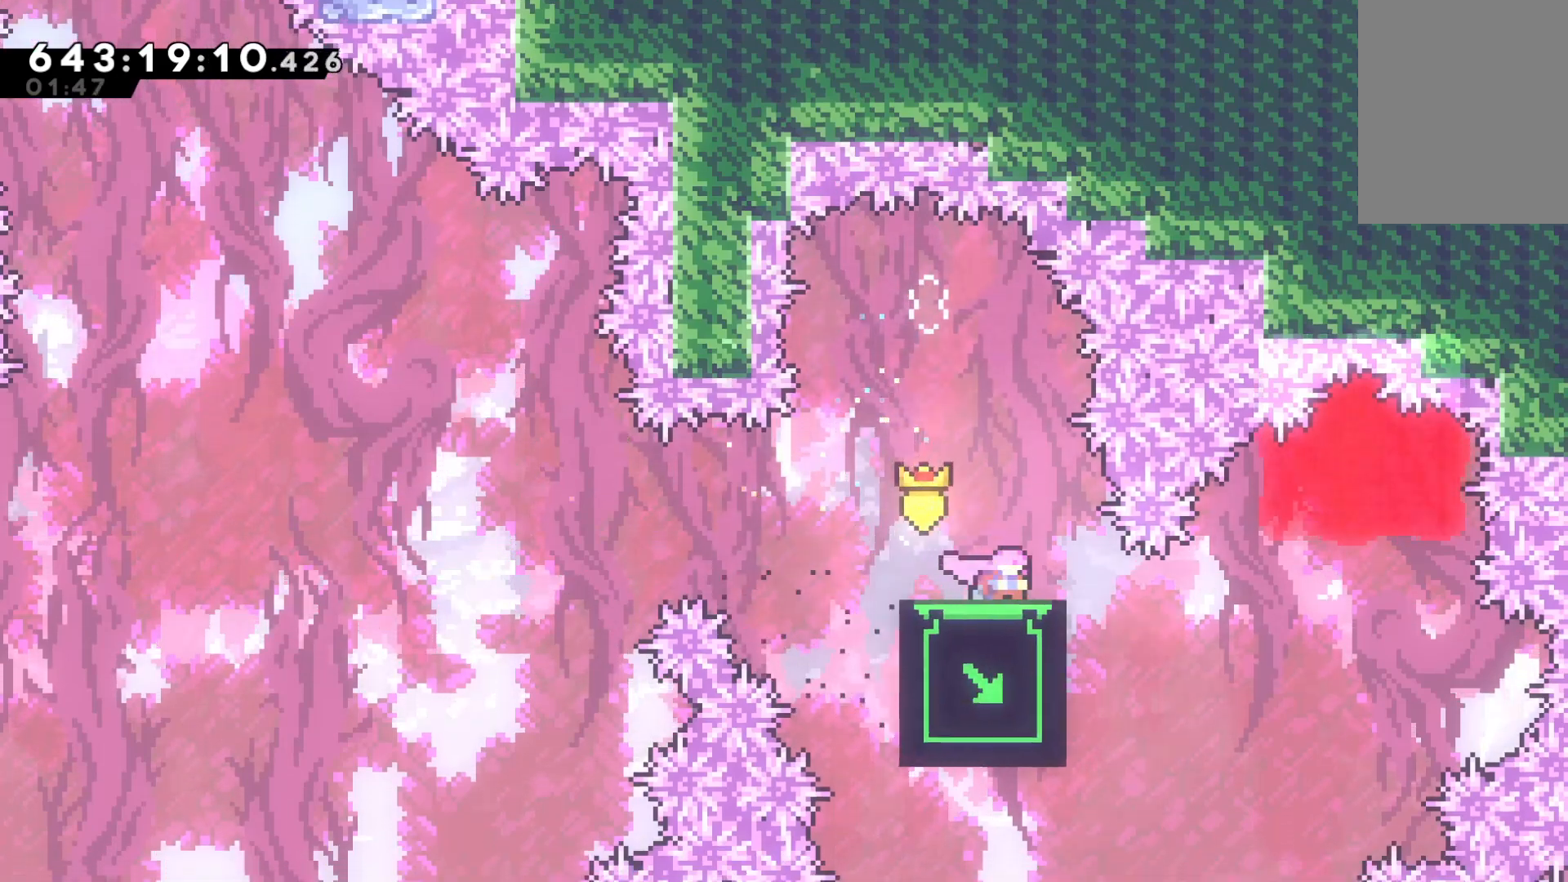
{"keys": [], "events": [[333, "down", "up"]]}
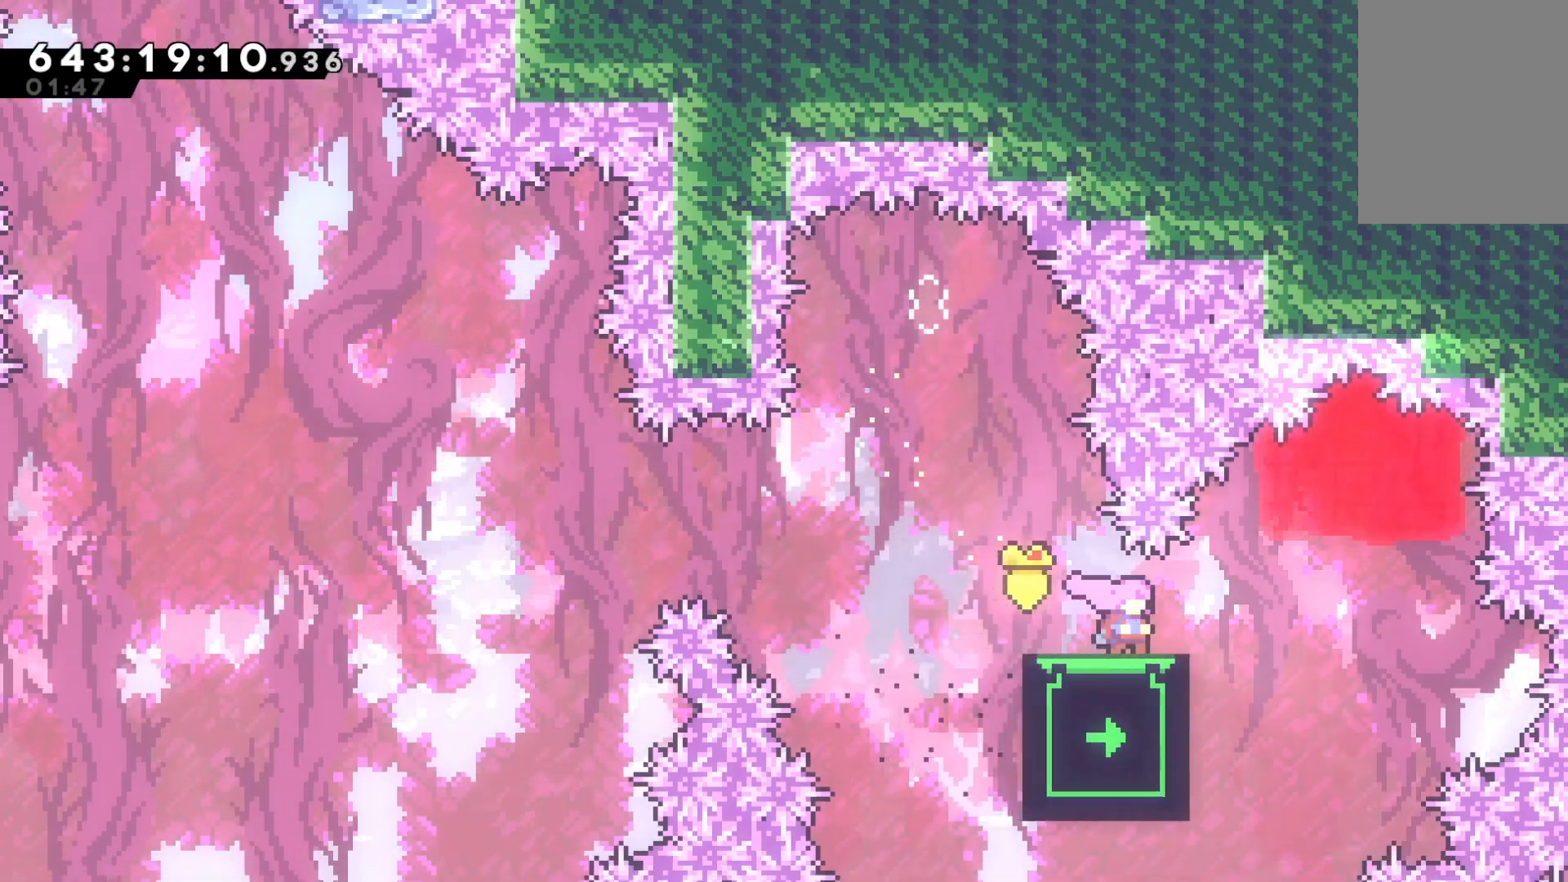
{"keys": [], "events": [[467, "right", "down"], [500, "right", "up"]]}
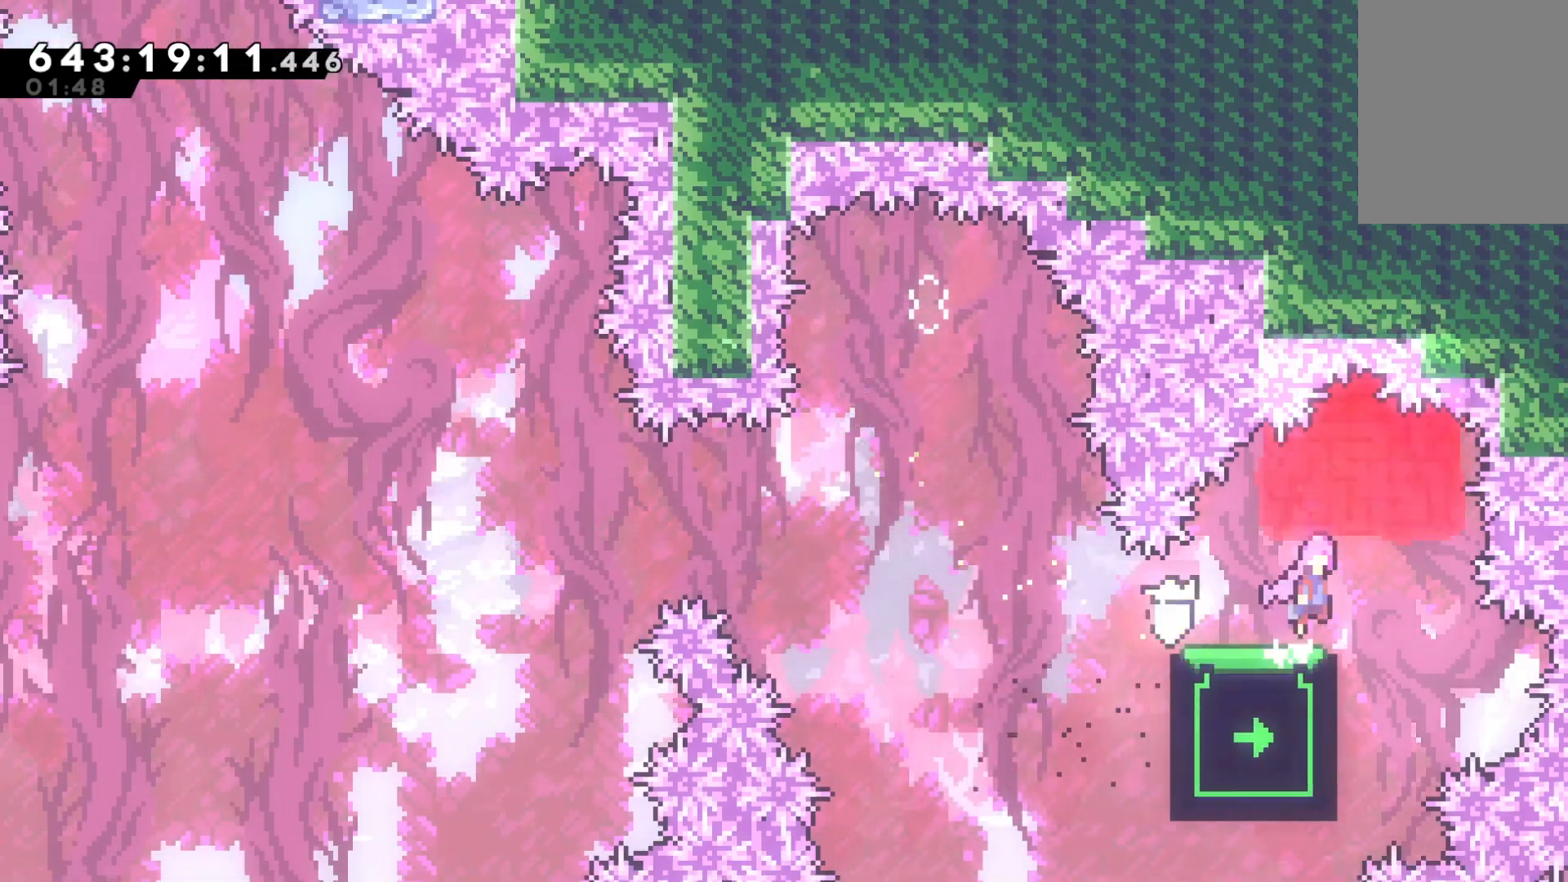
{"keys": ["jump"], "events": [[33, "jump", "down"]]}
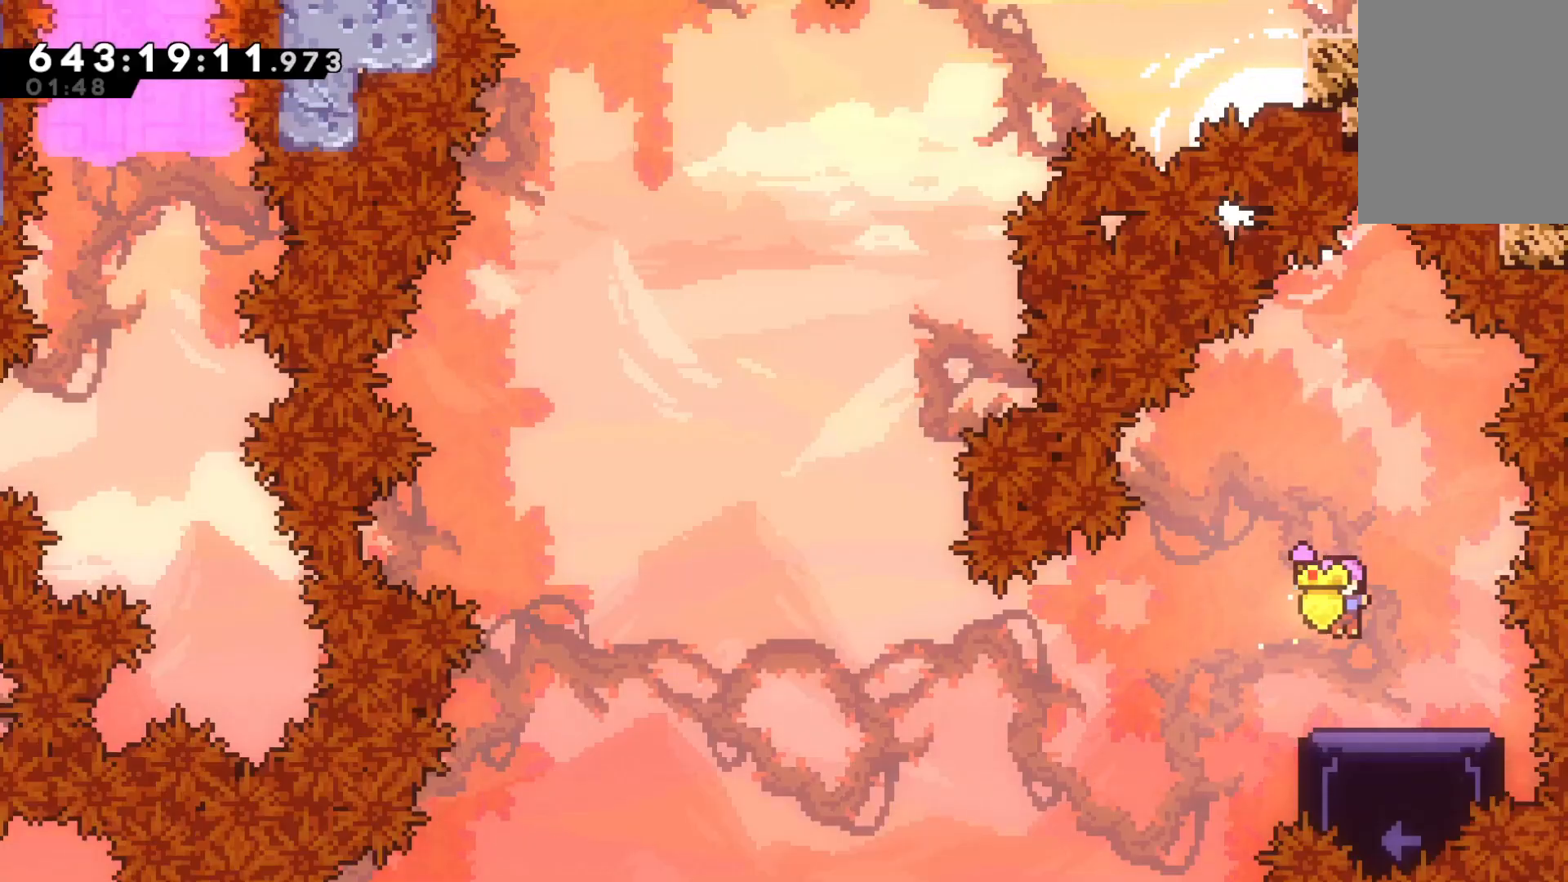
{"keys": [], "events": [[67, "jump", "up"]]}
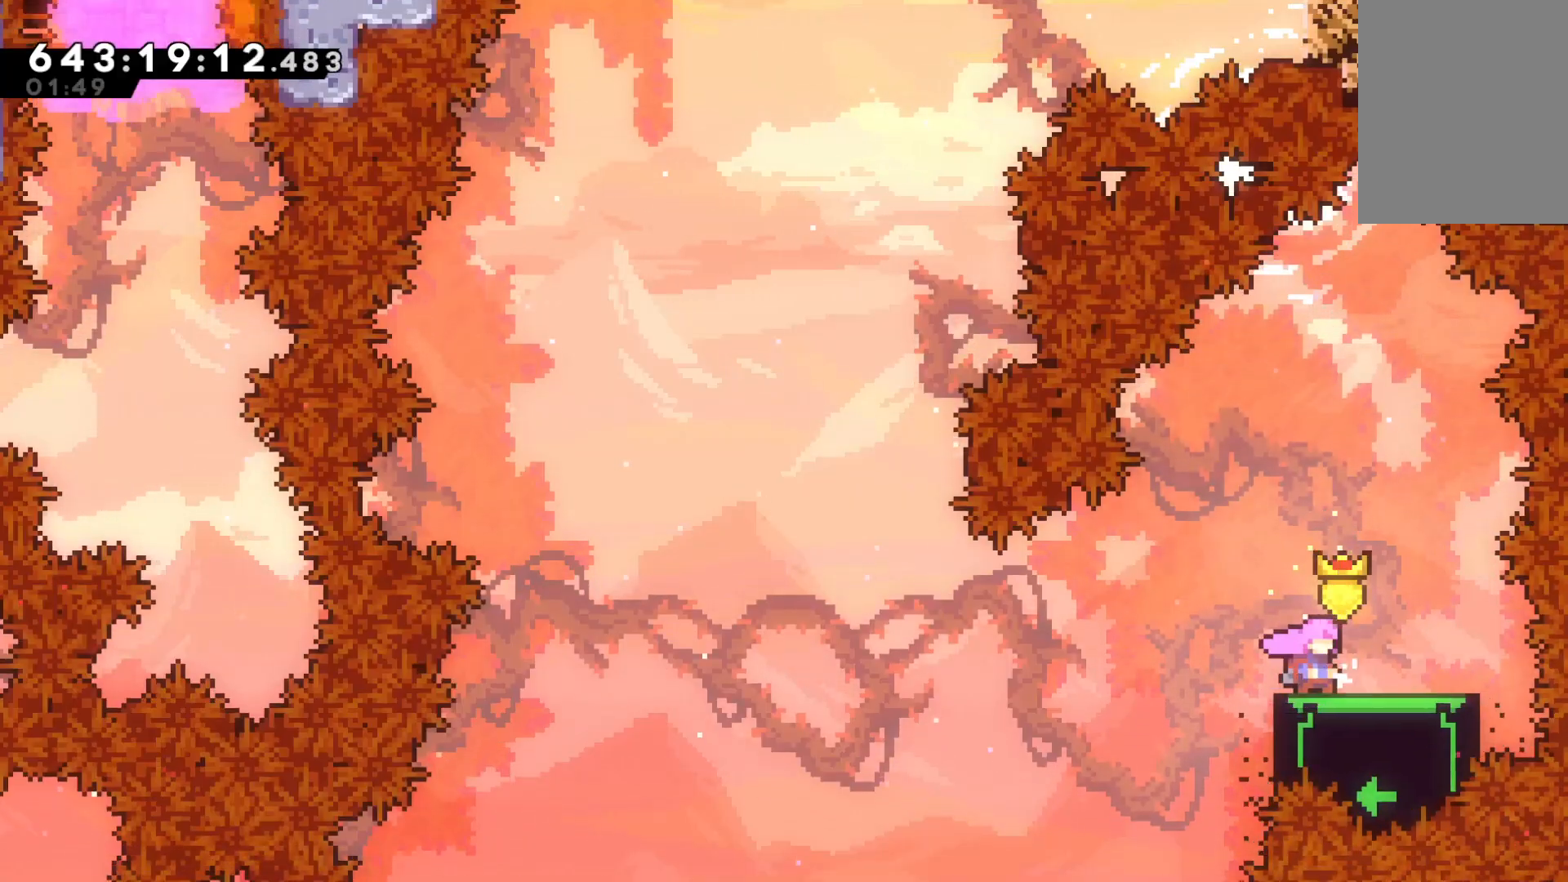
{"keys": [], "events": []}
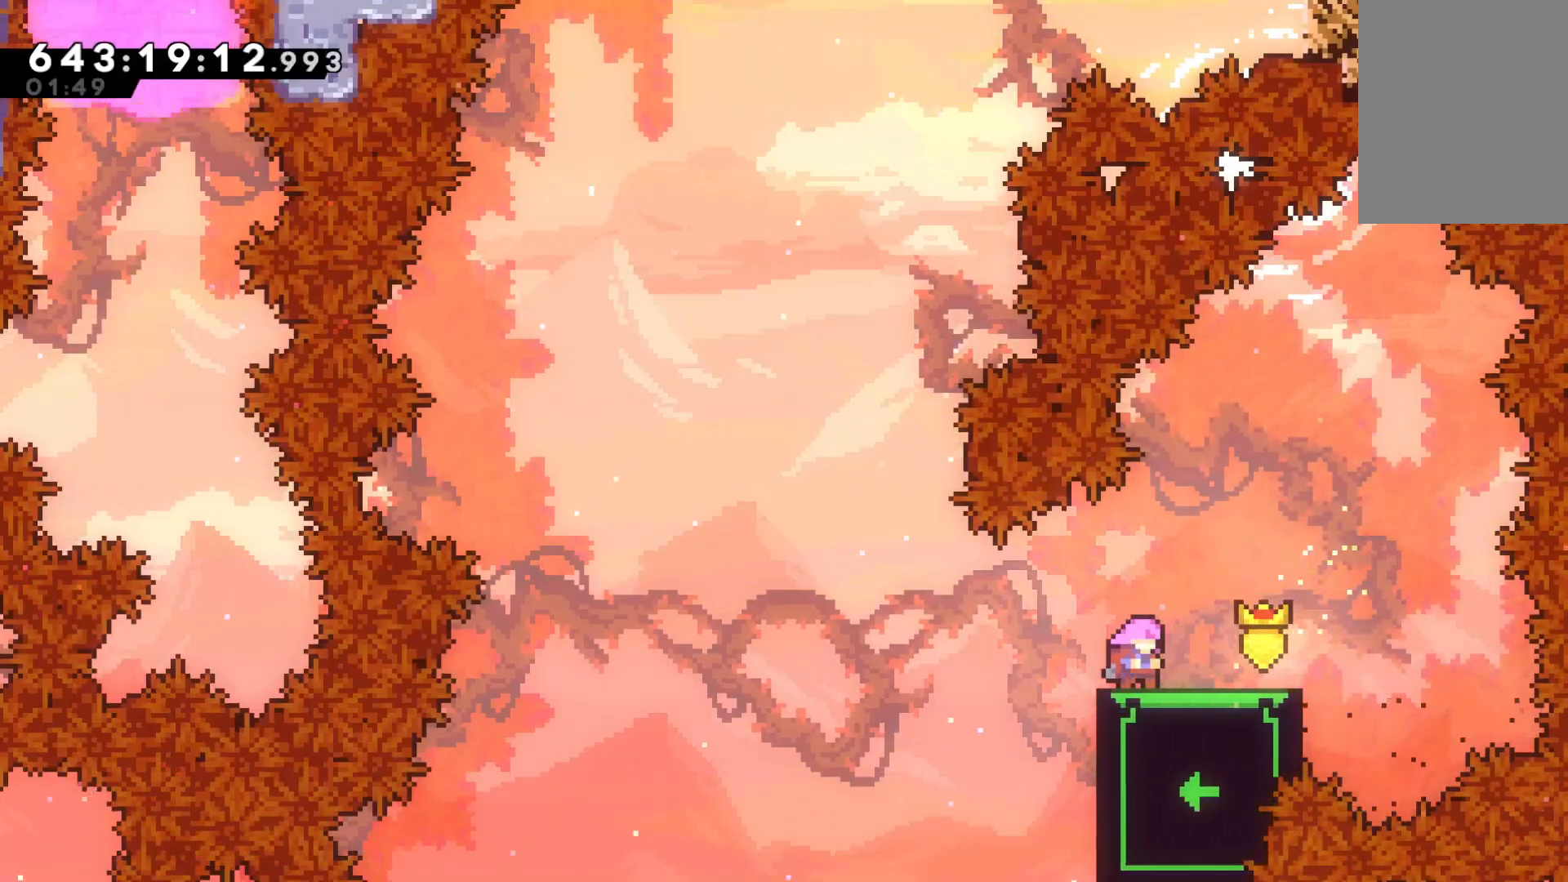
{"keys": ["up"], "events": [[467, "up", "down"]]}
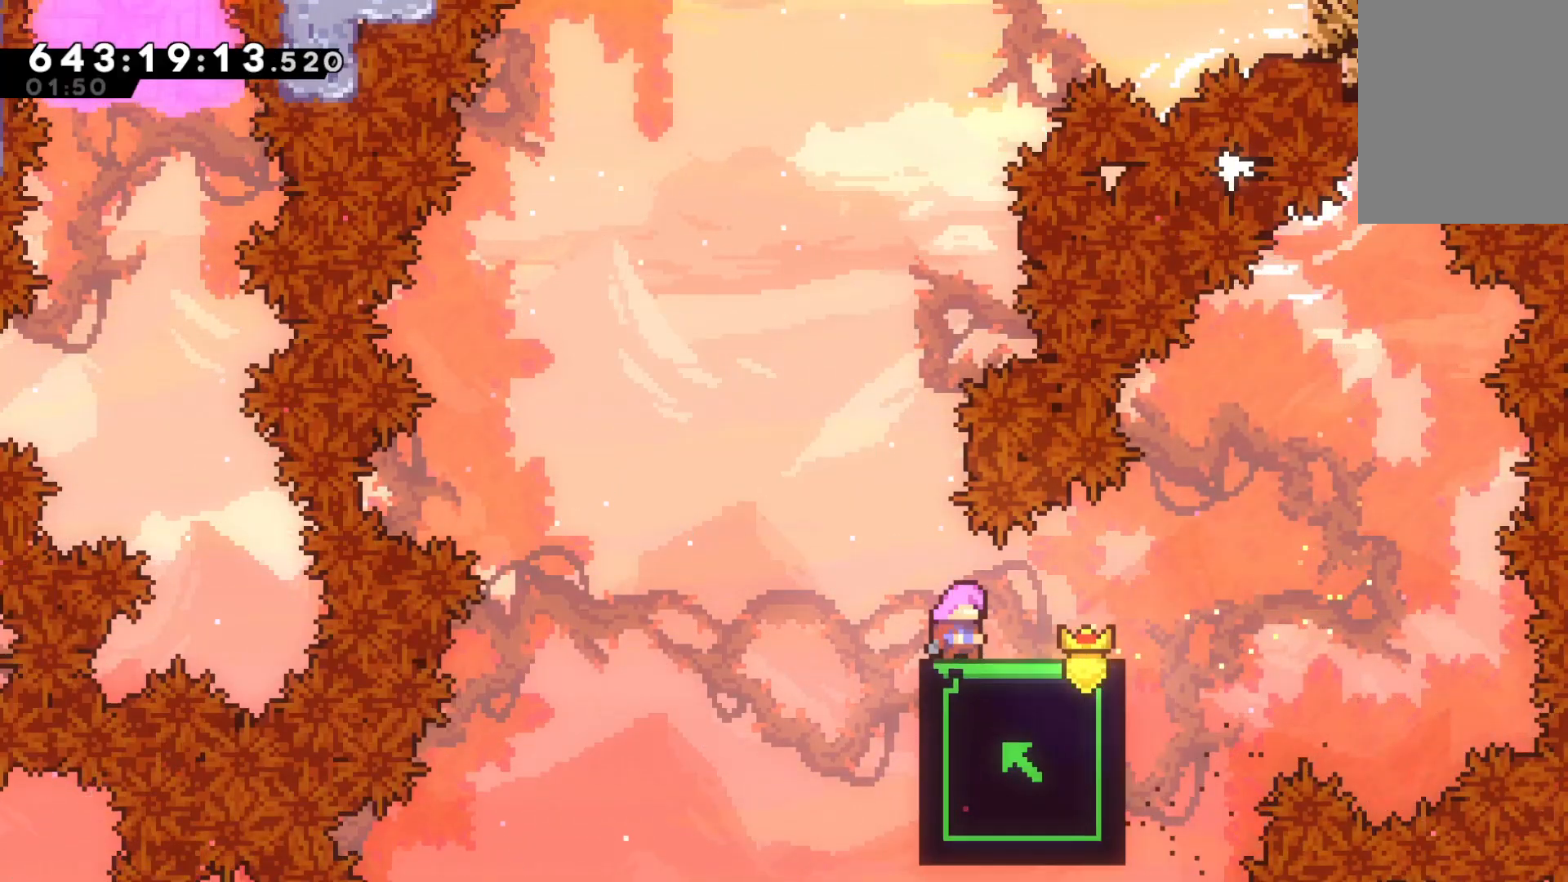
{"keys": ["right", "up"], "events": [[467, "right", "down"]]}
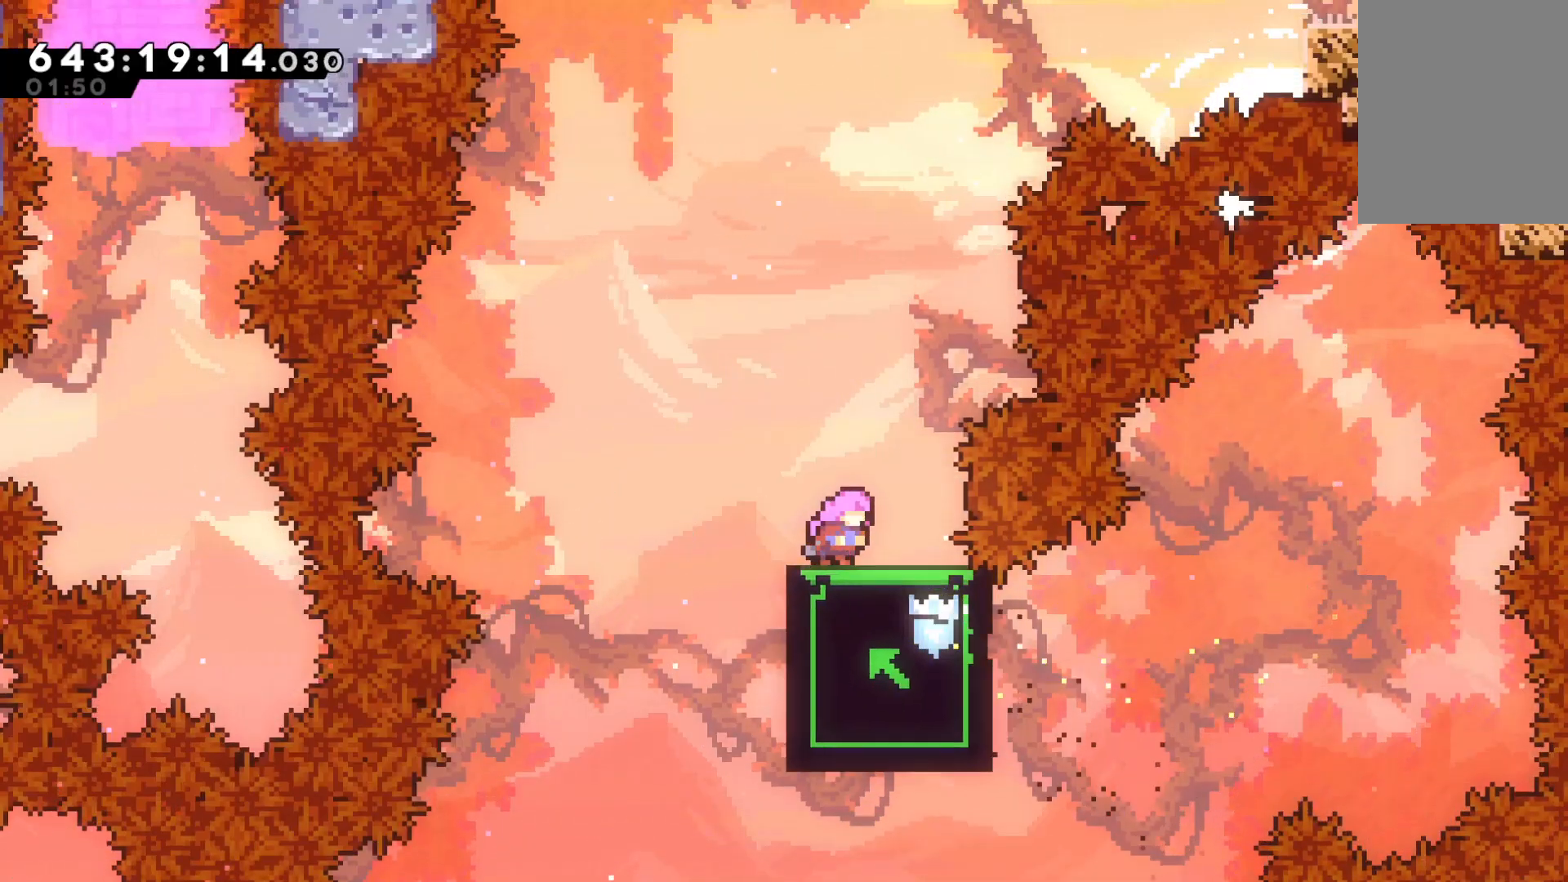
{"keys": ["up"], "events": [[133, "right", "up"]]}
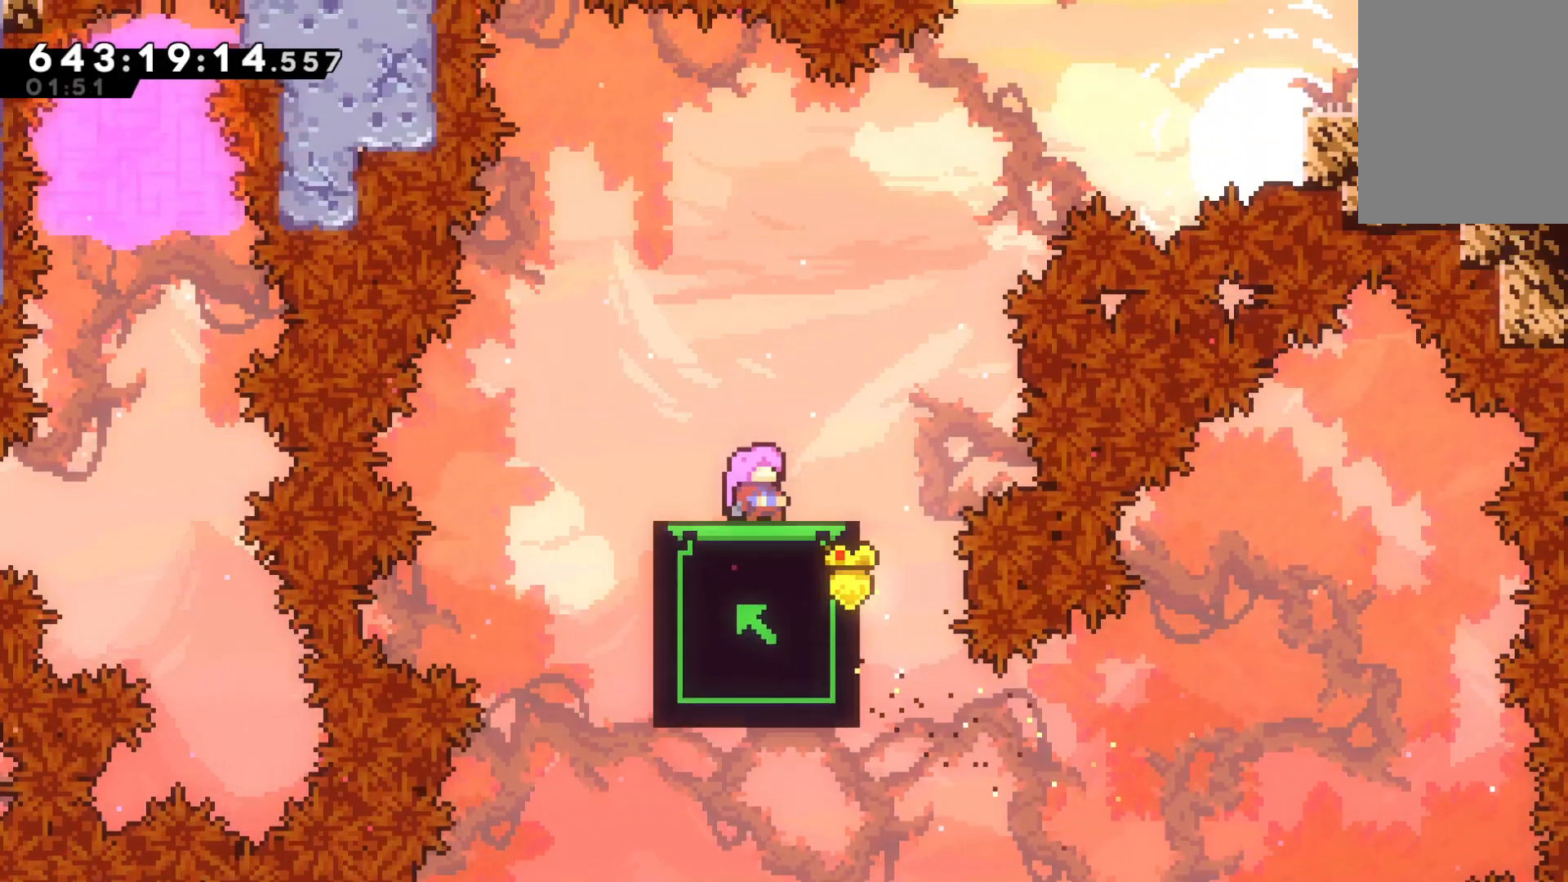
{"keys": ["jump", "right", "up"], "events": [[167, "right", "down"], [267, "jump", "down"]]}
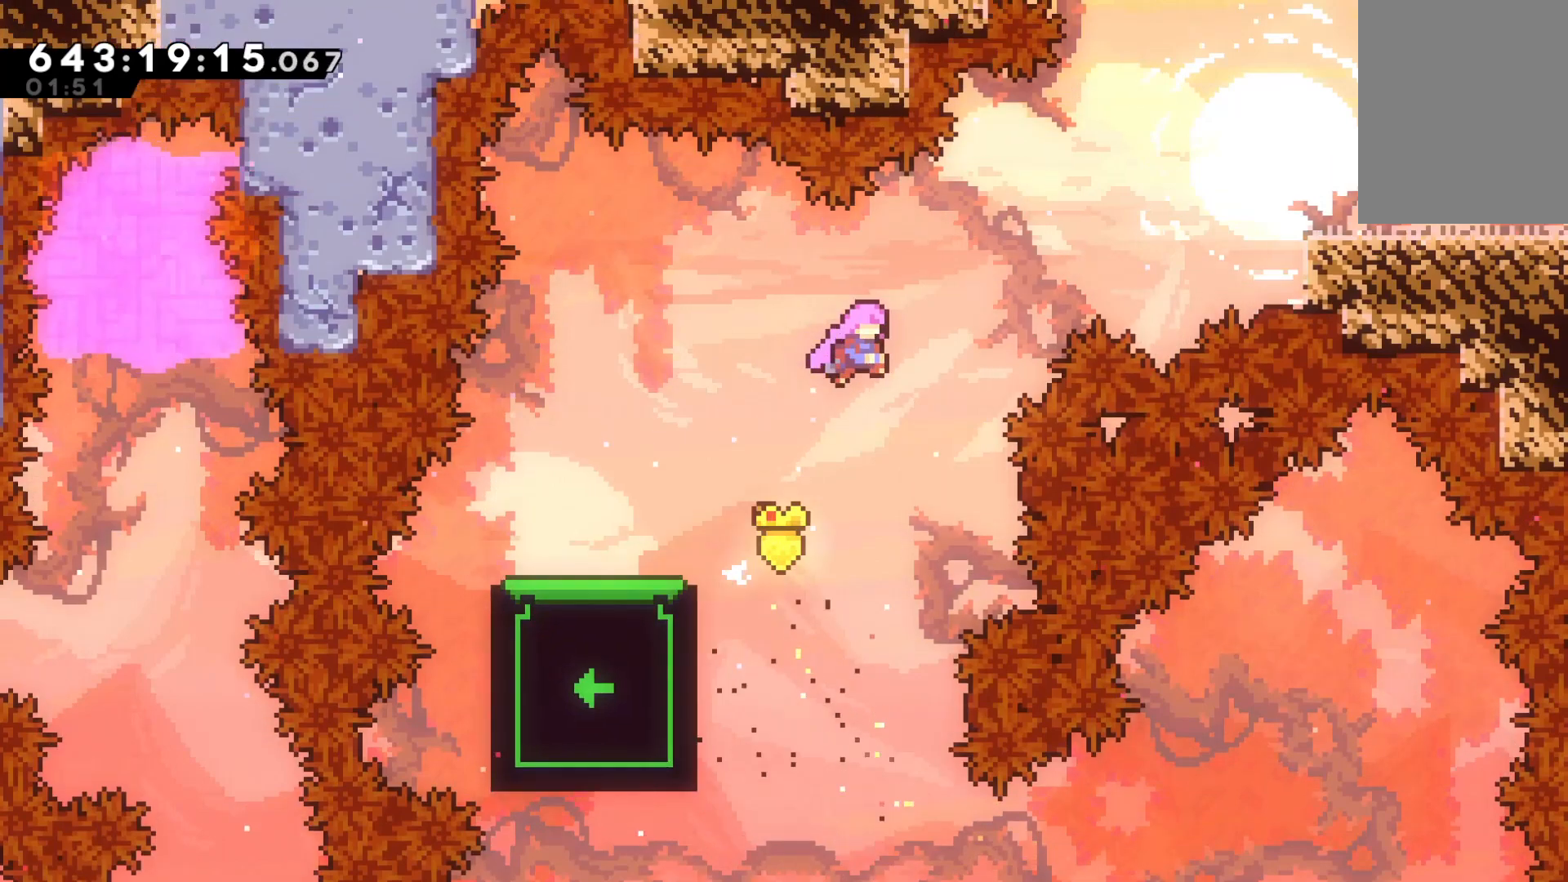
{"keys": ["grab", "right", "up"], "events": [[200, "dash", "down"], [233, "jump", "up"], [367, "dash", "up"], [367, "grab", "down"]]}
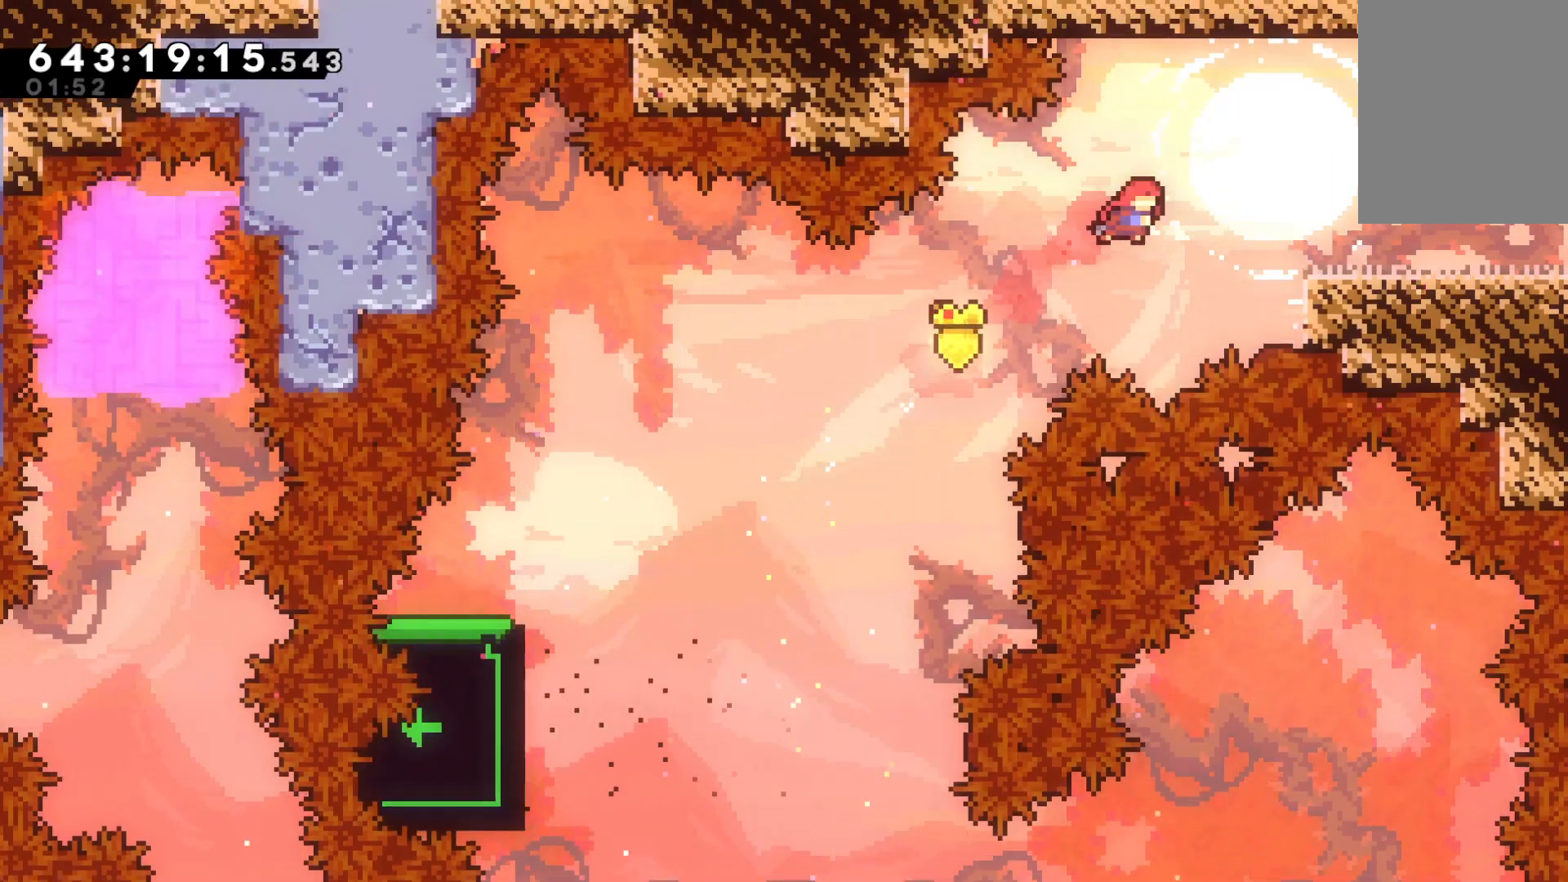
{"keys": ["grab", "right"], "events": [[33, "up", "up"], [167, "dash", "down"], [300, "dash", "up"]]}
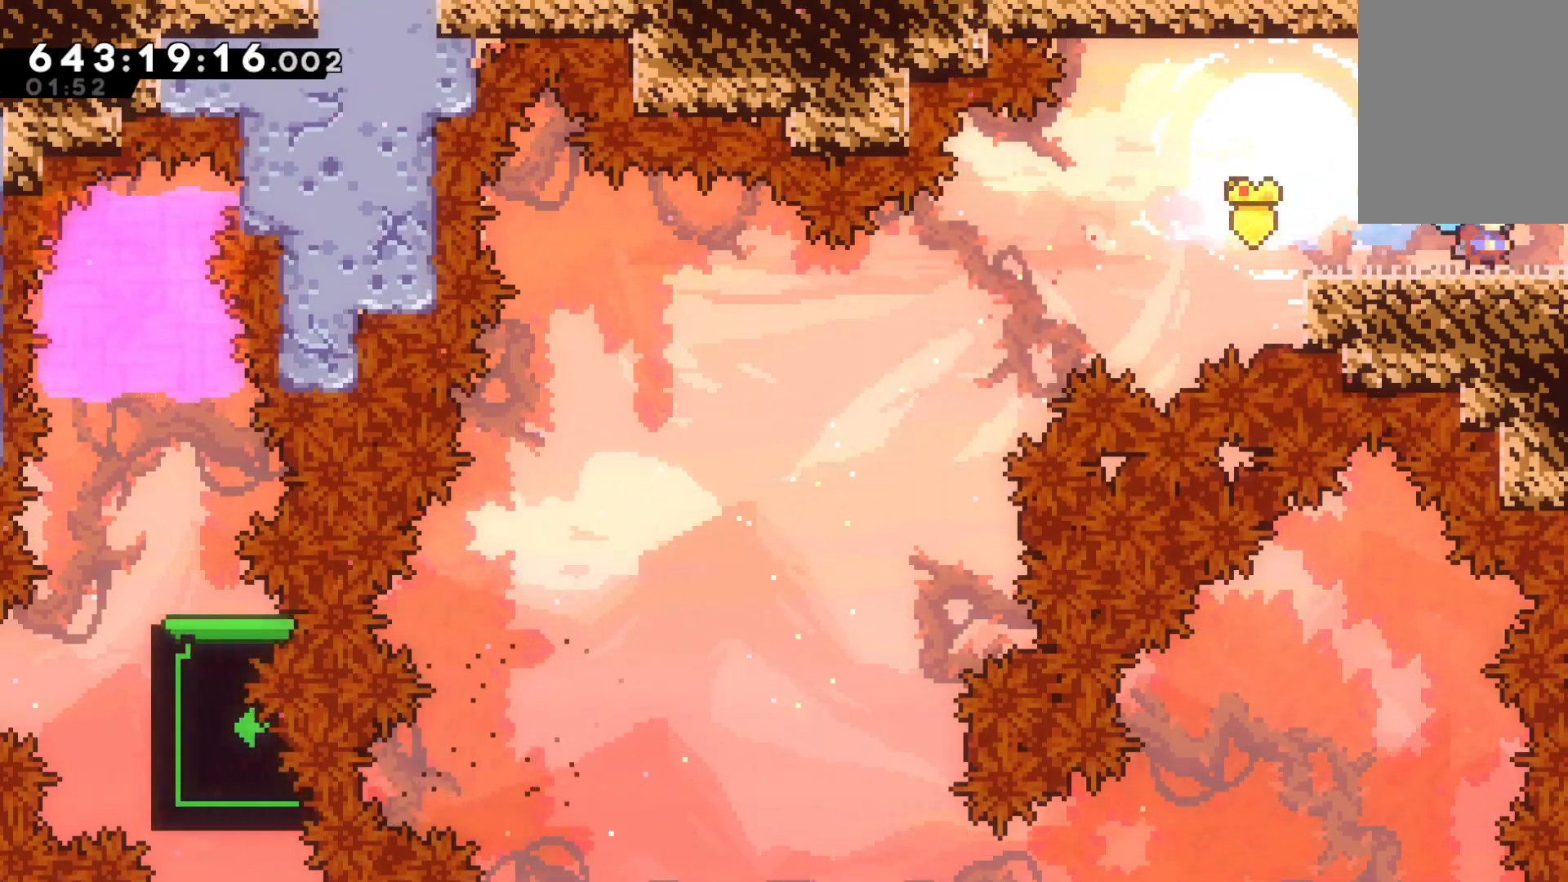
{"keys": ["right"], "events": [[133, "grab", "up"]]}
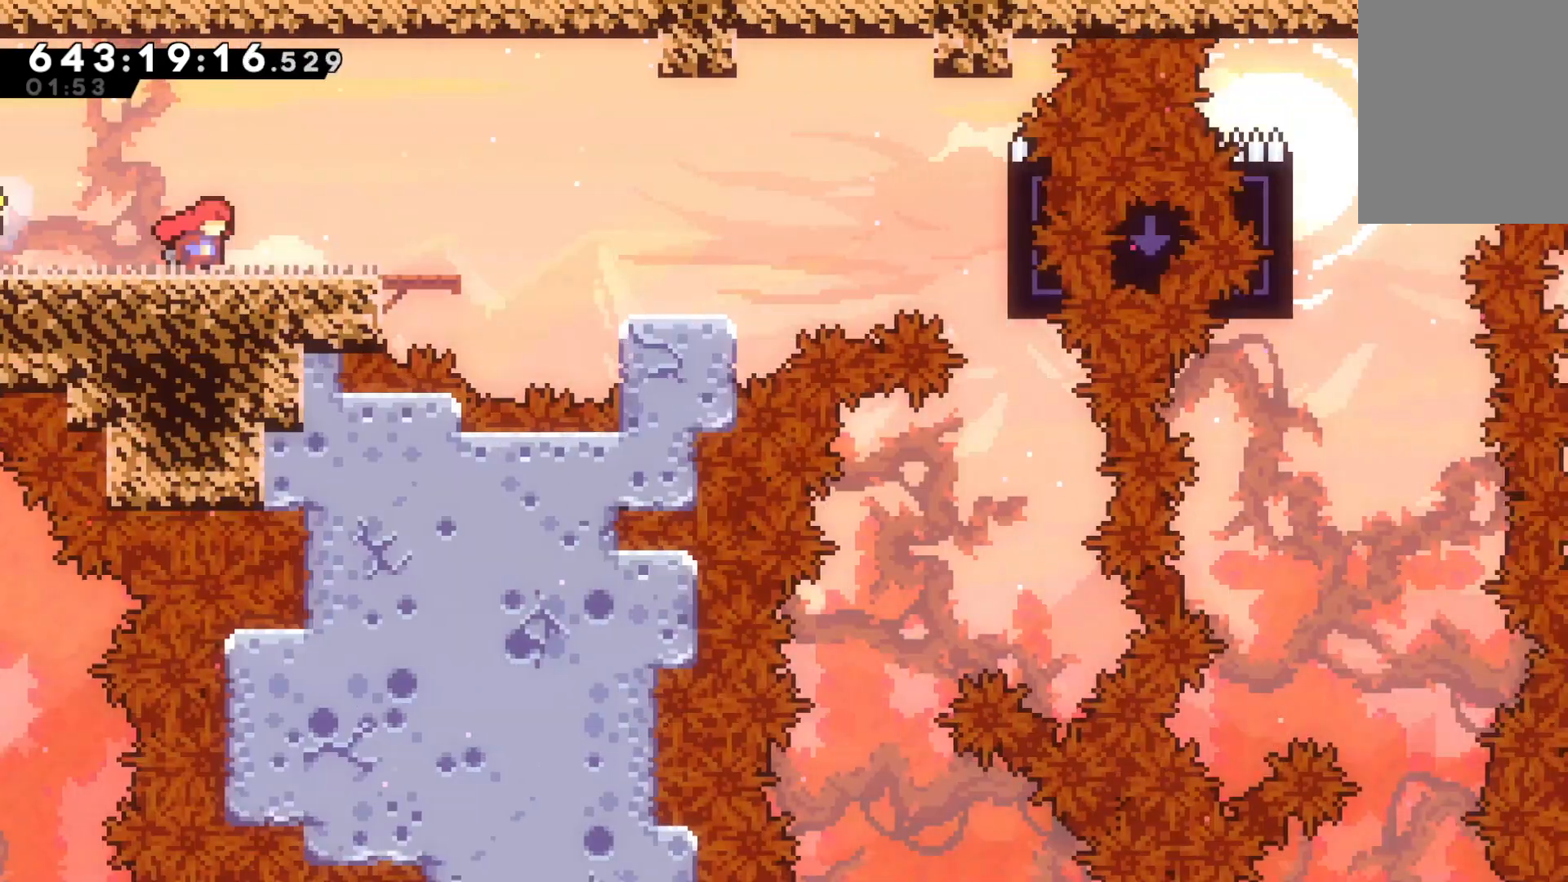
{"keys": ["grab", "right"], "events": [[200, "grab", "down"]]}
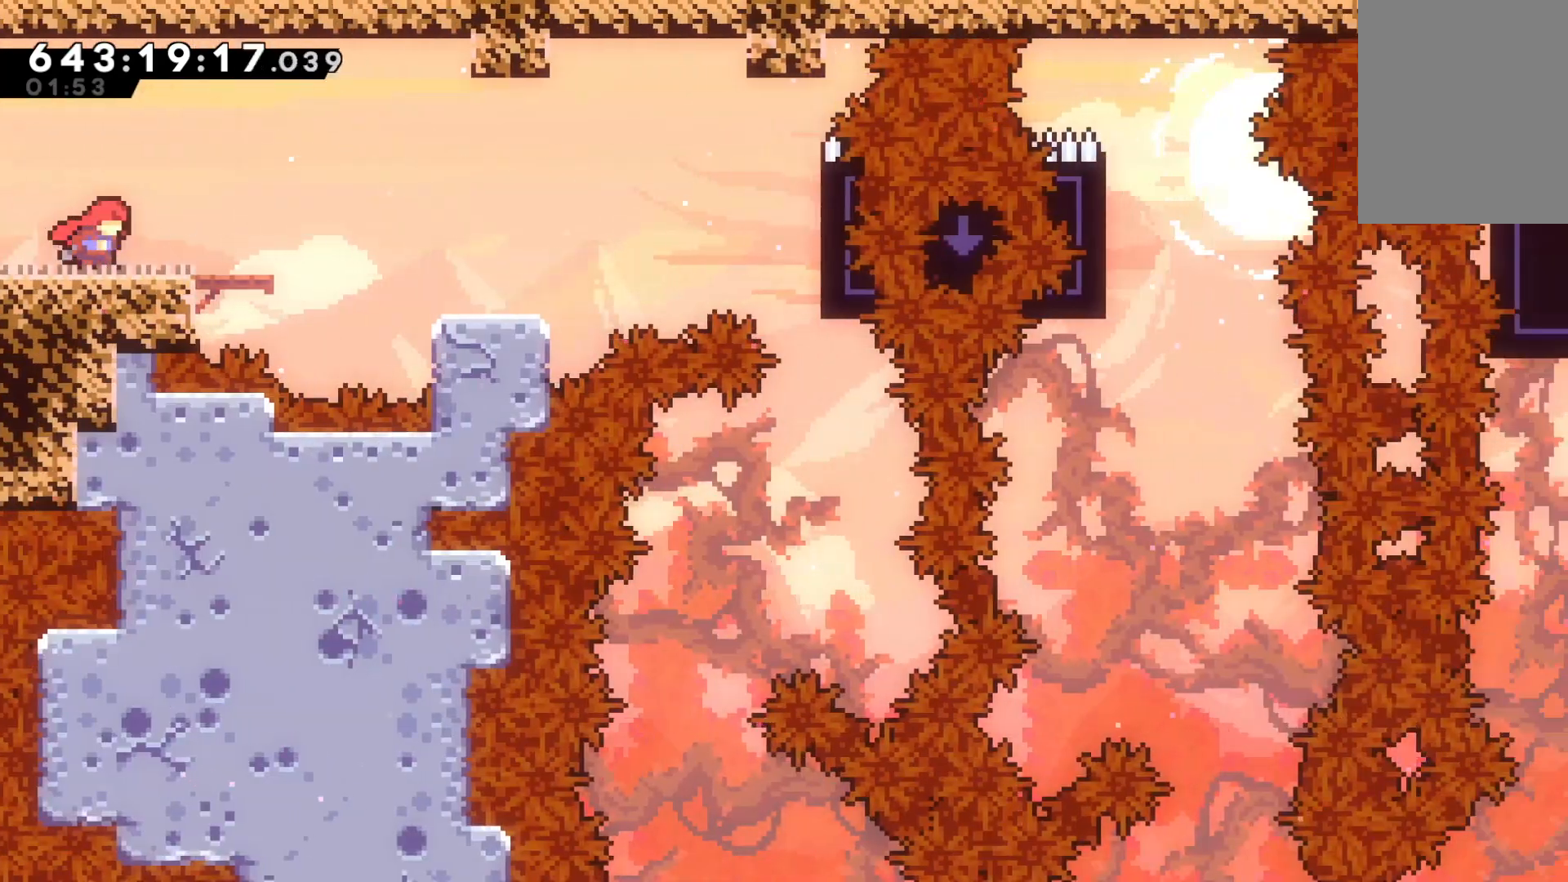
{"keys": ["grab", "right"], "events": [[267, "jump", "down"], [500, "jump", "up"]]}
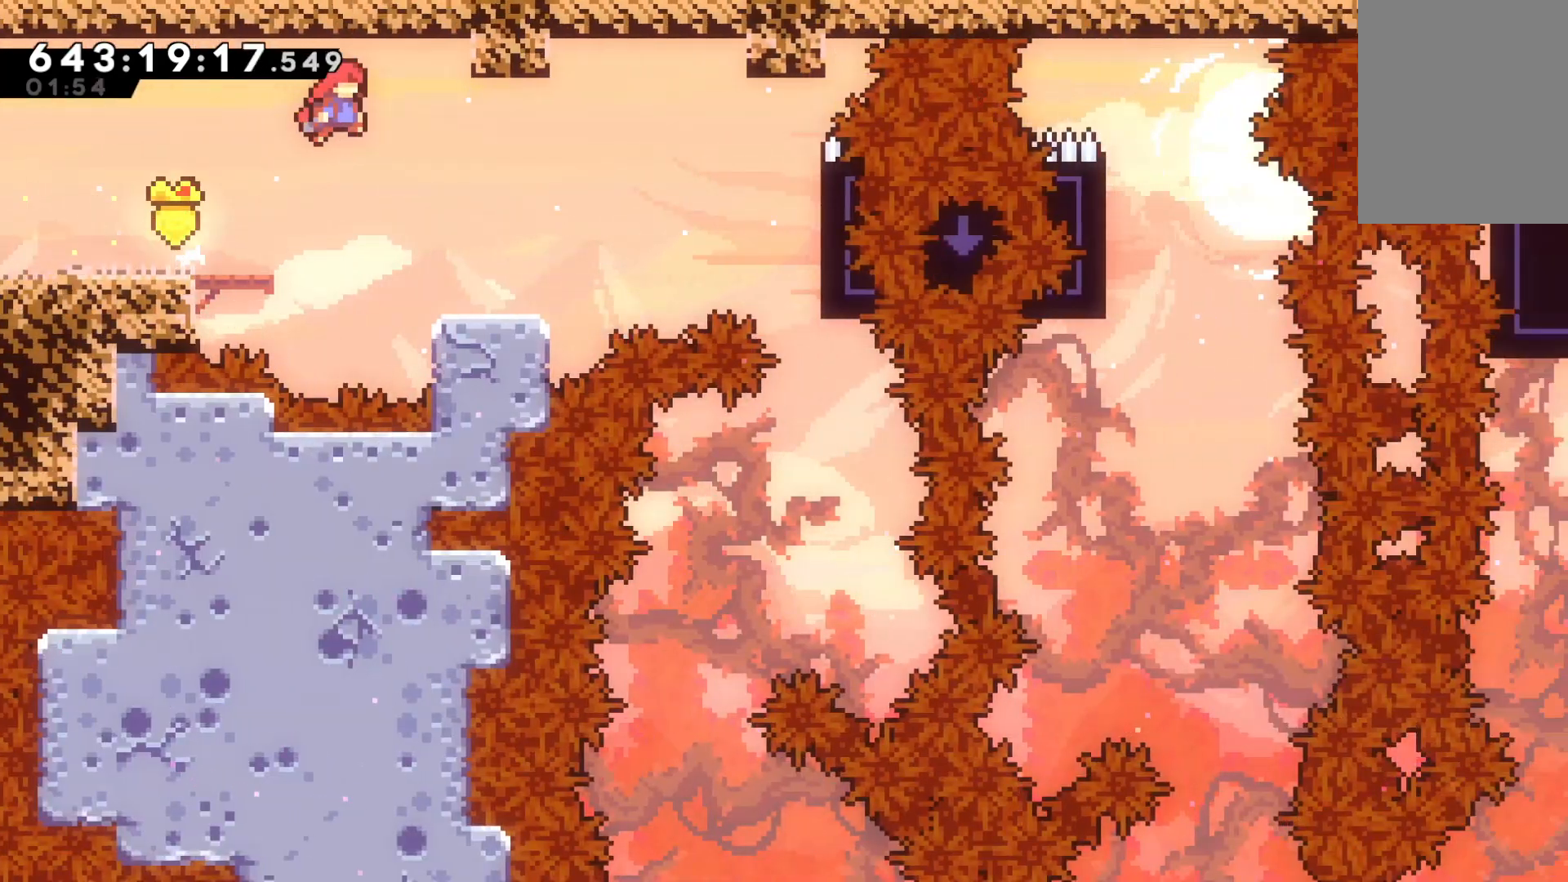
{"keys": ["grab", "jump", "right"], "events": [[500, "jump", "down"]]}